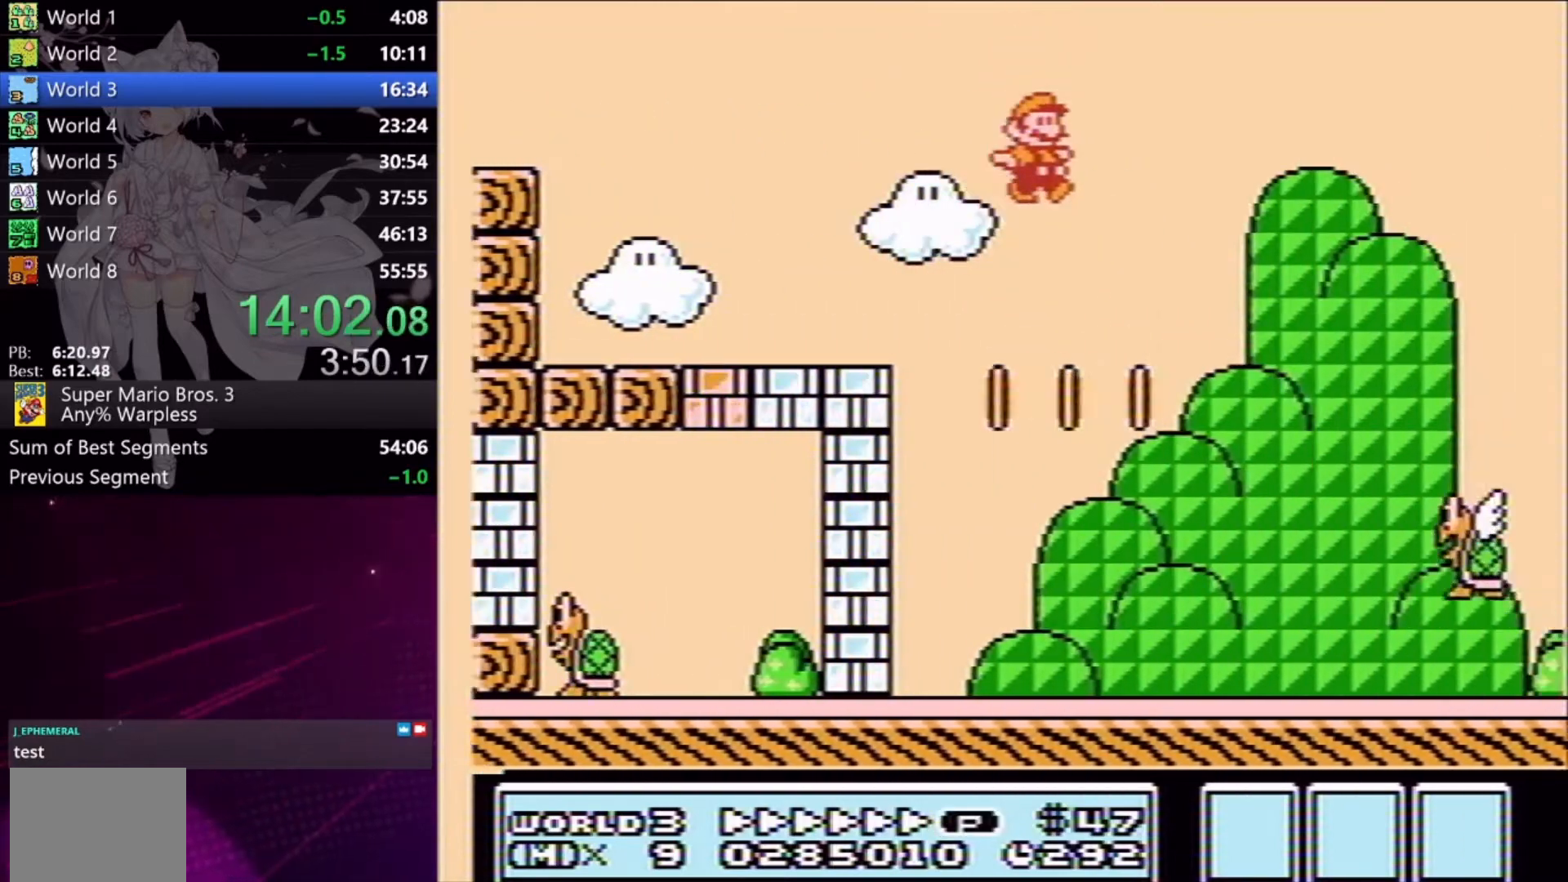
Gameplay with a controller (Xbox layout); each line is a JSON object with the inputs held at the frame after it. "events" lists button and stick changes between this image and that frame as [ms after this image, input, new state], when the widget could be followed in between. Not read: L2 L3 R2 R3 left_stick right_stick.
{"buttons": [], "events": [[367, "A", "up"], [367, "X", "up"], [433, "X", "down"], [467, "DPAD_RIGHT", "up"], [500, "X", "up"]]}
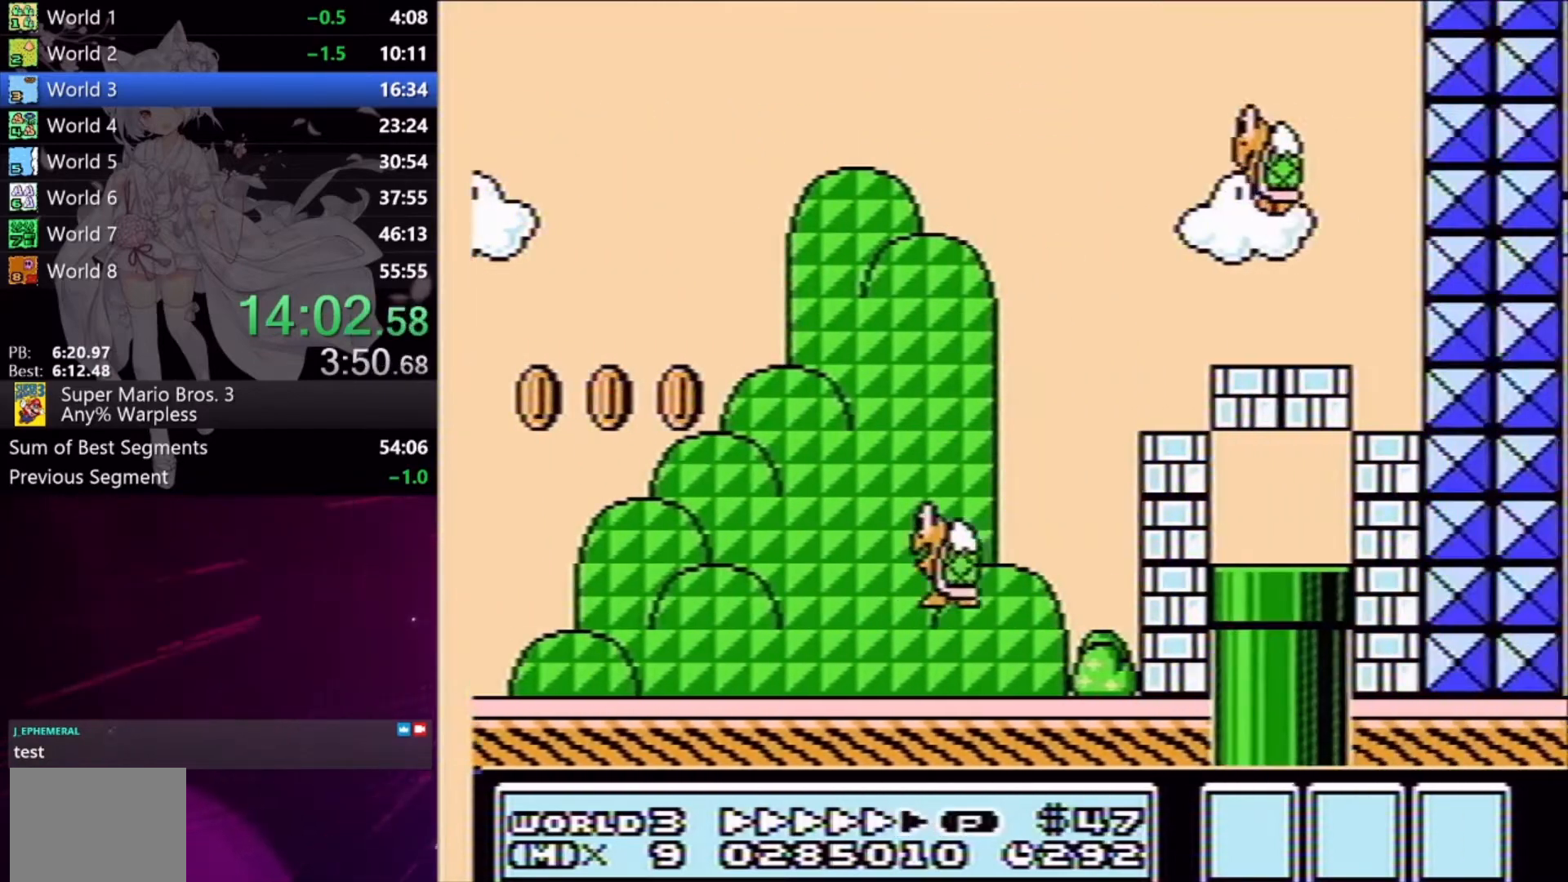
{"buttons": ["X", "DPAD_LEFT"], "events": [[67, "X", "down"], [167, "DPAD_LEFT", "down"], [167, "X", "up"], [500, "X", "down"]]}
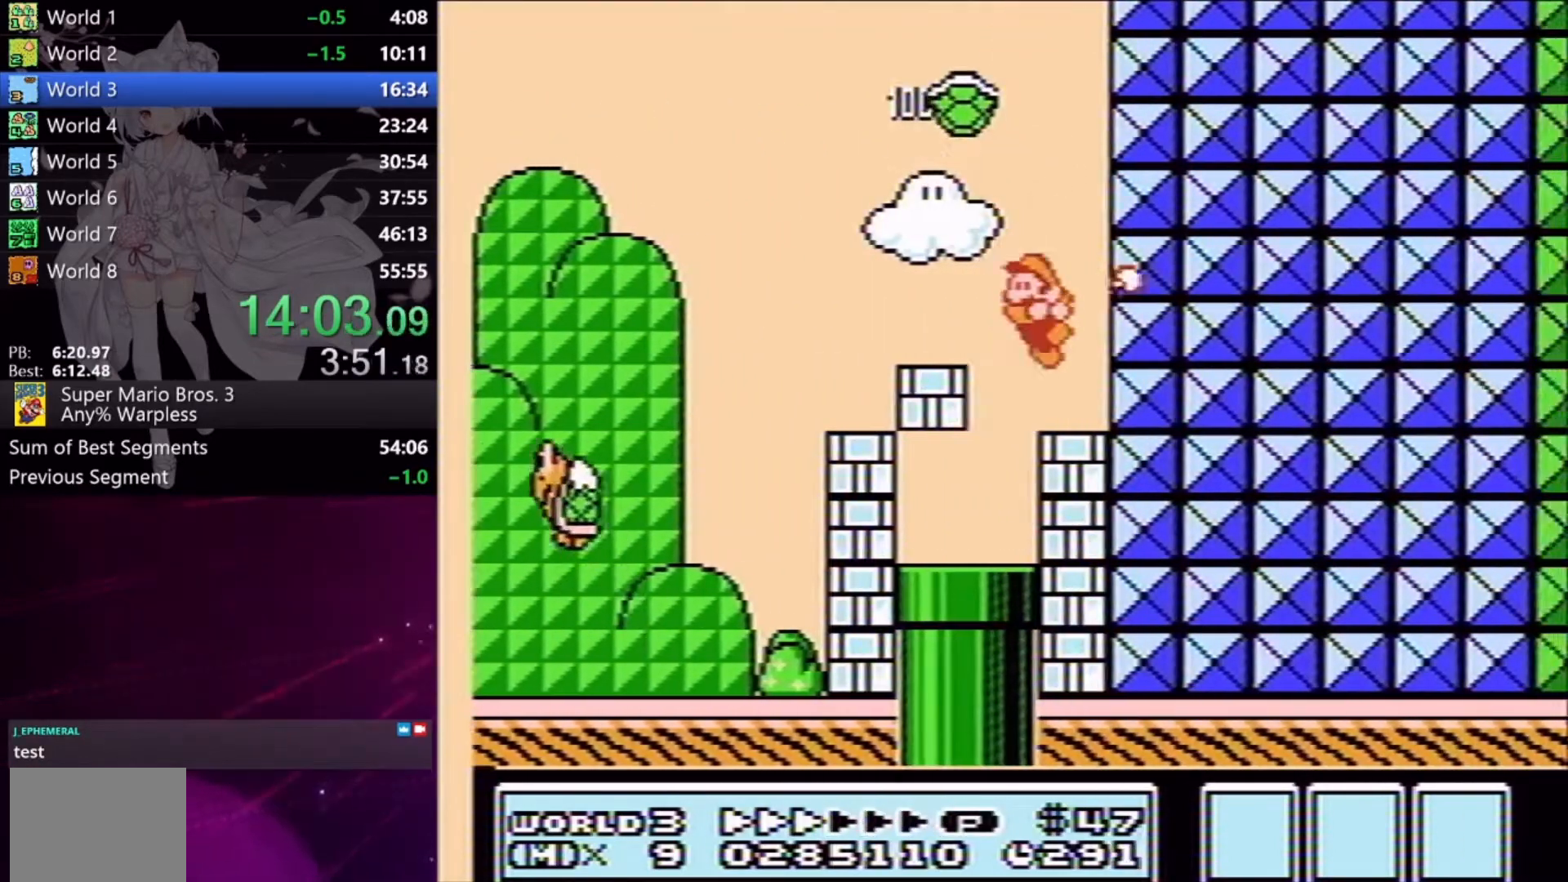
{"buttons": ["X", "DPAD_DOWN", "DPAD_LEFT"], "events": [[100, "DPAD_DOWN", "down"]]}
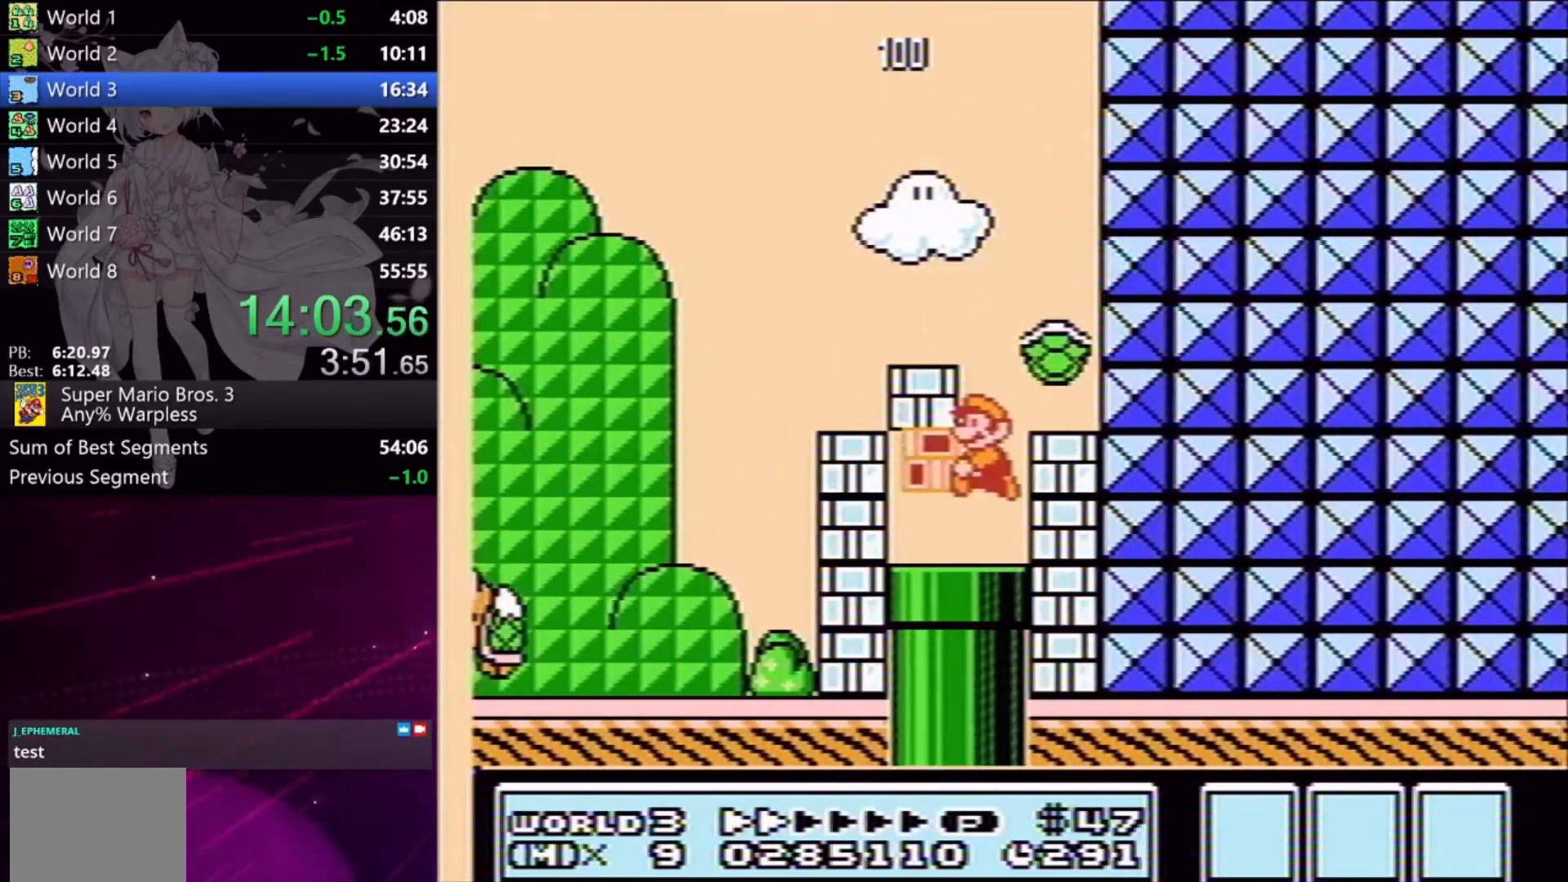
{"buttons": ["X"], "events": [[300, "DPAD_DOWN", "up"], [300, "DPAD_LEFT", "up"]]}
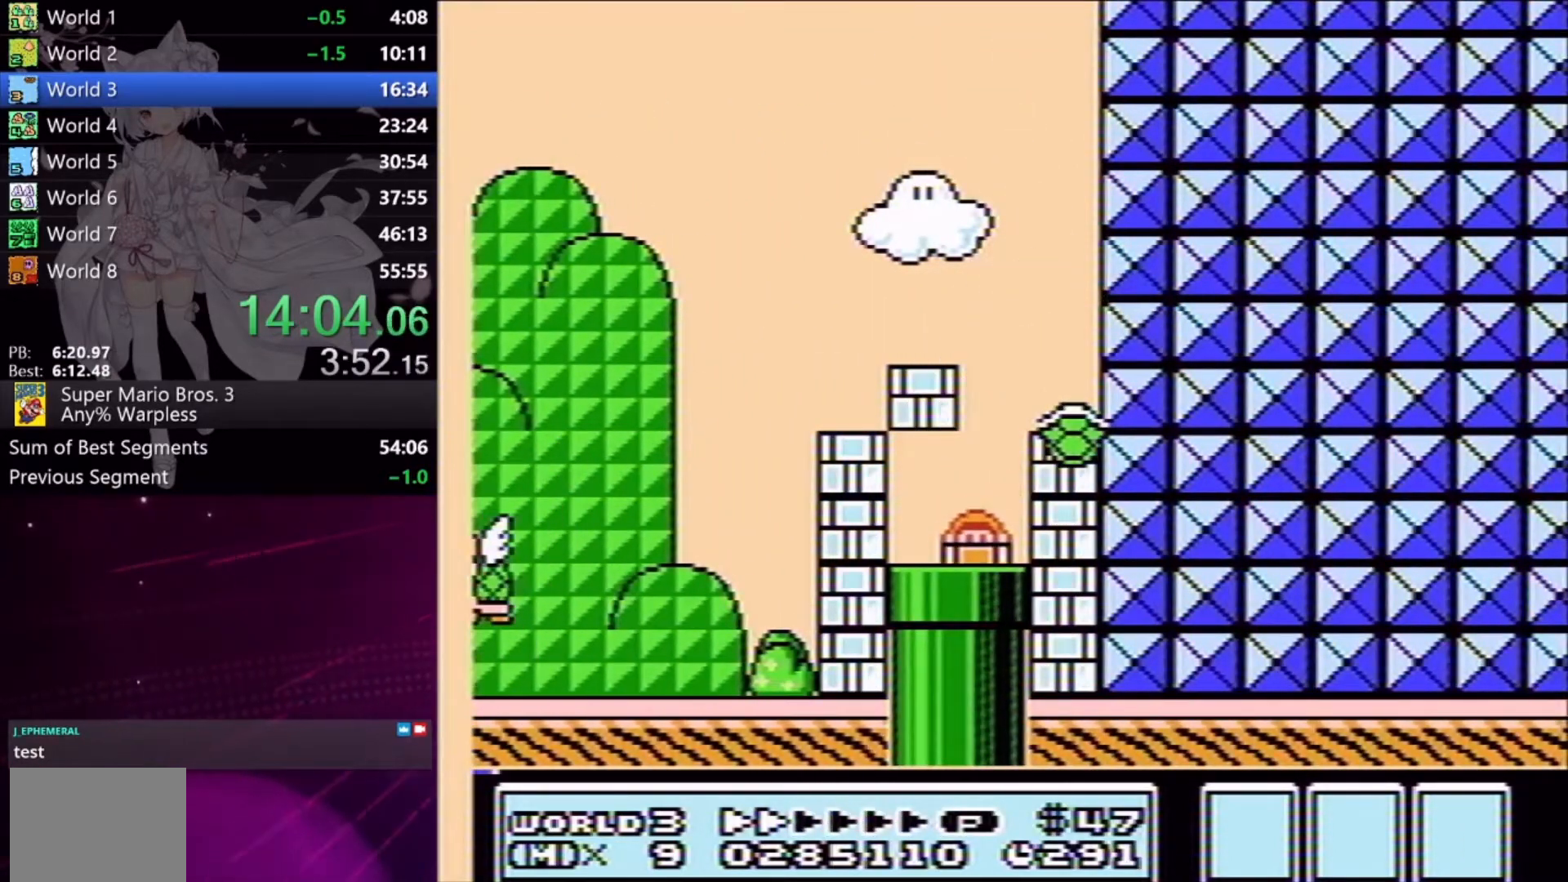
{"buttons": [], "events": [[67, "X", "up"]]}
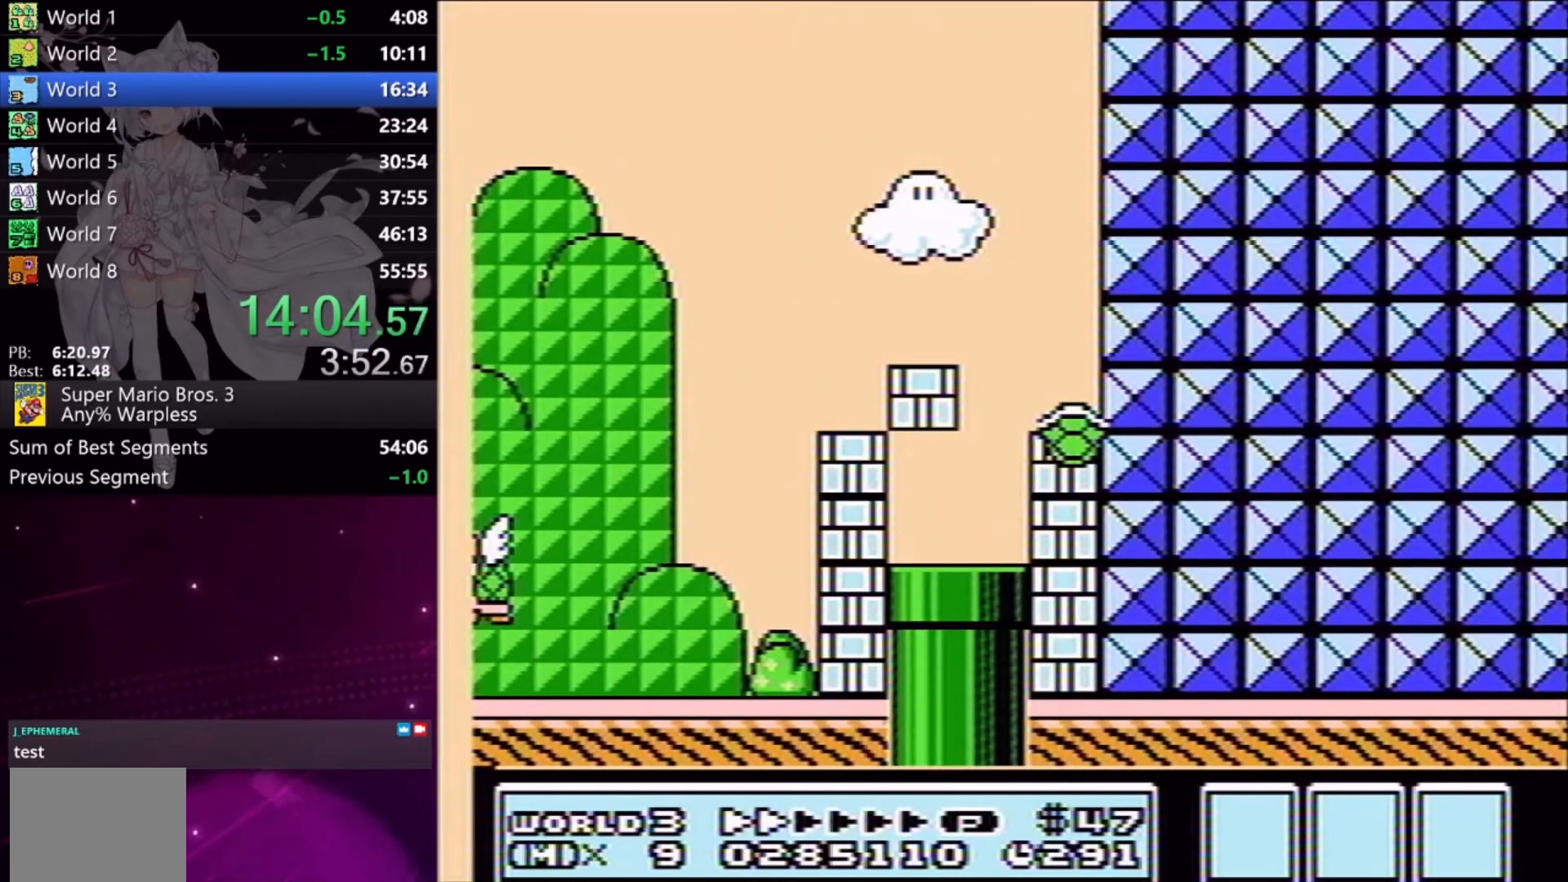
{"buttons": [], "events": []}
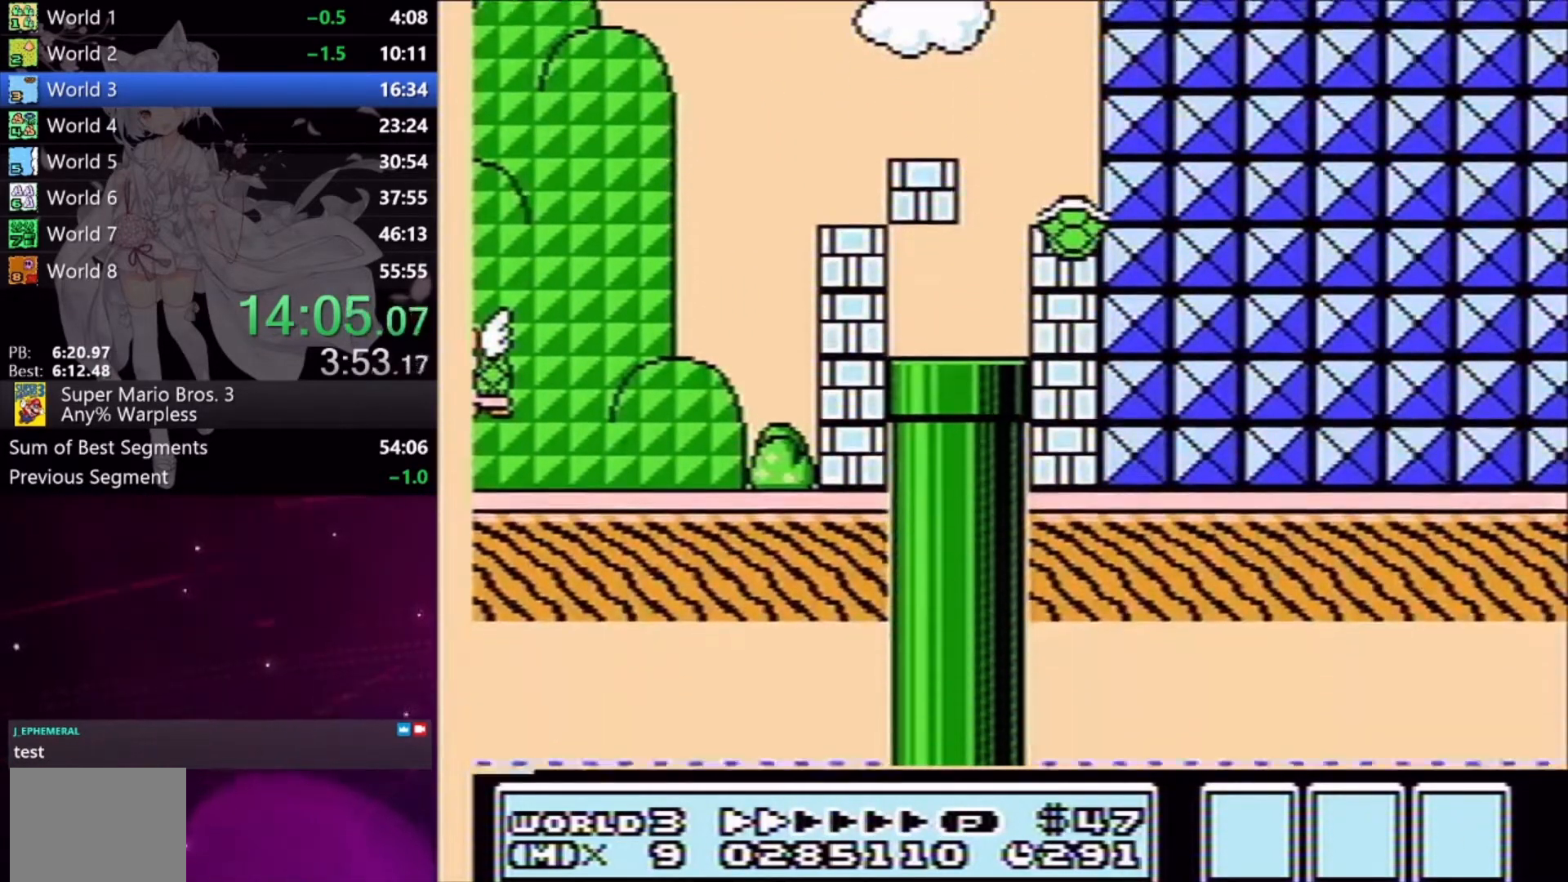
{"buttons": ["X"], "events": [[433, "X", "down"]]}
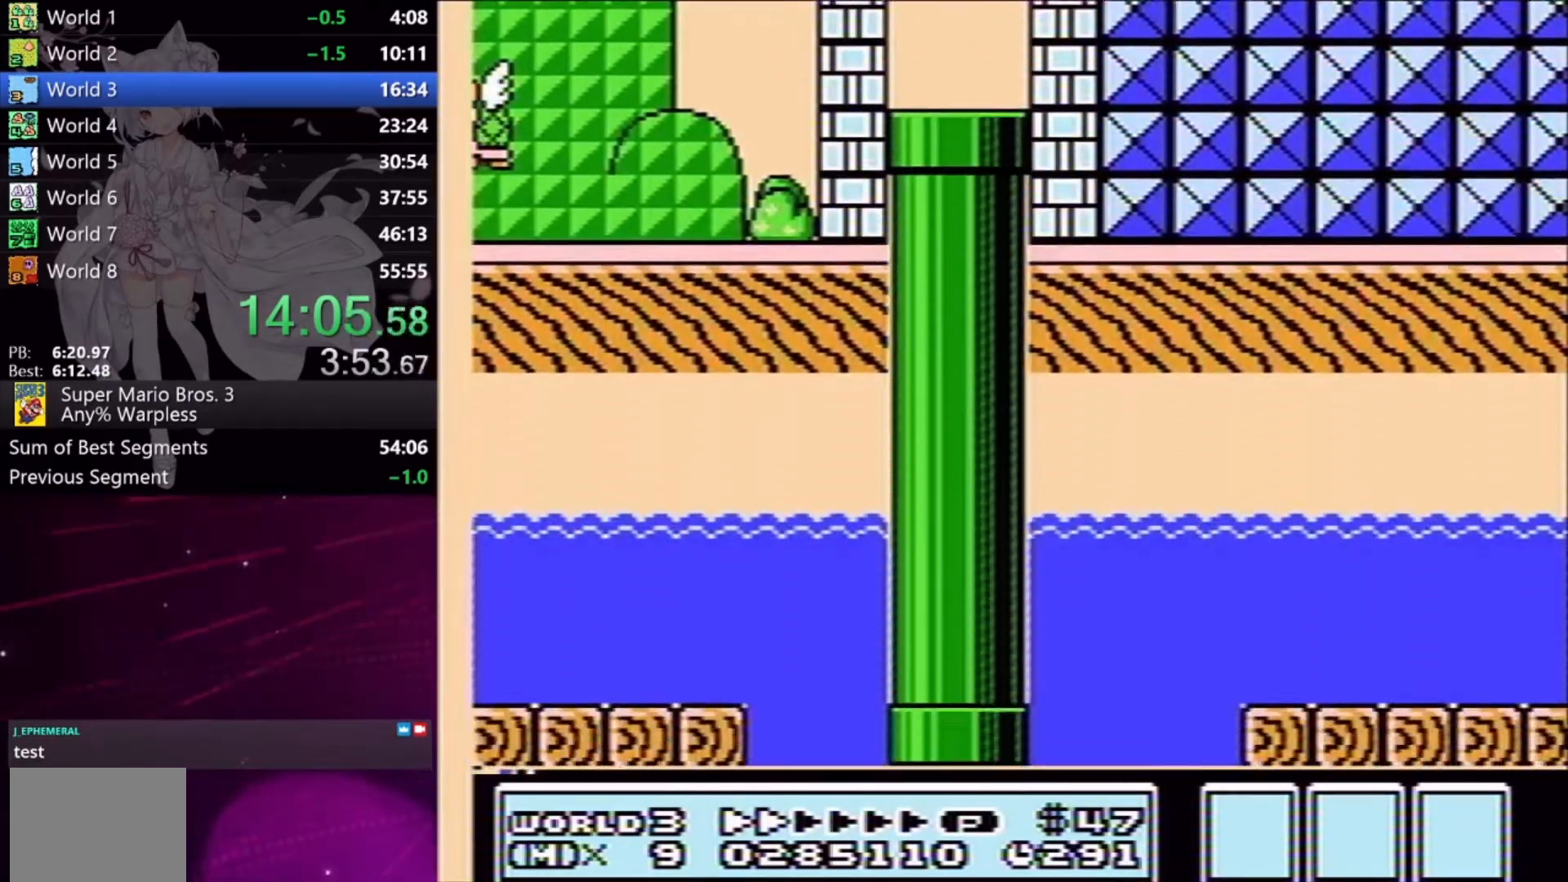
{"buttons": ["X", "DPAD_RIGHT"], "events": [[433, "DPAD_RIGHT", "down"]]}
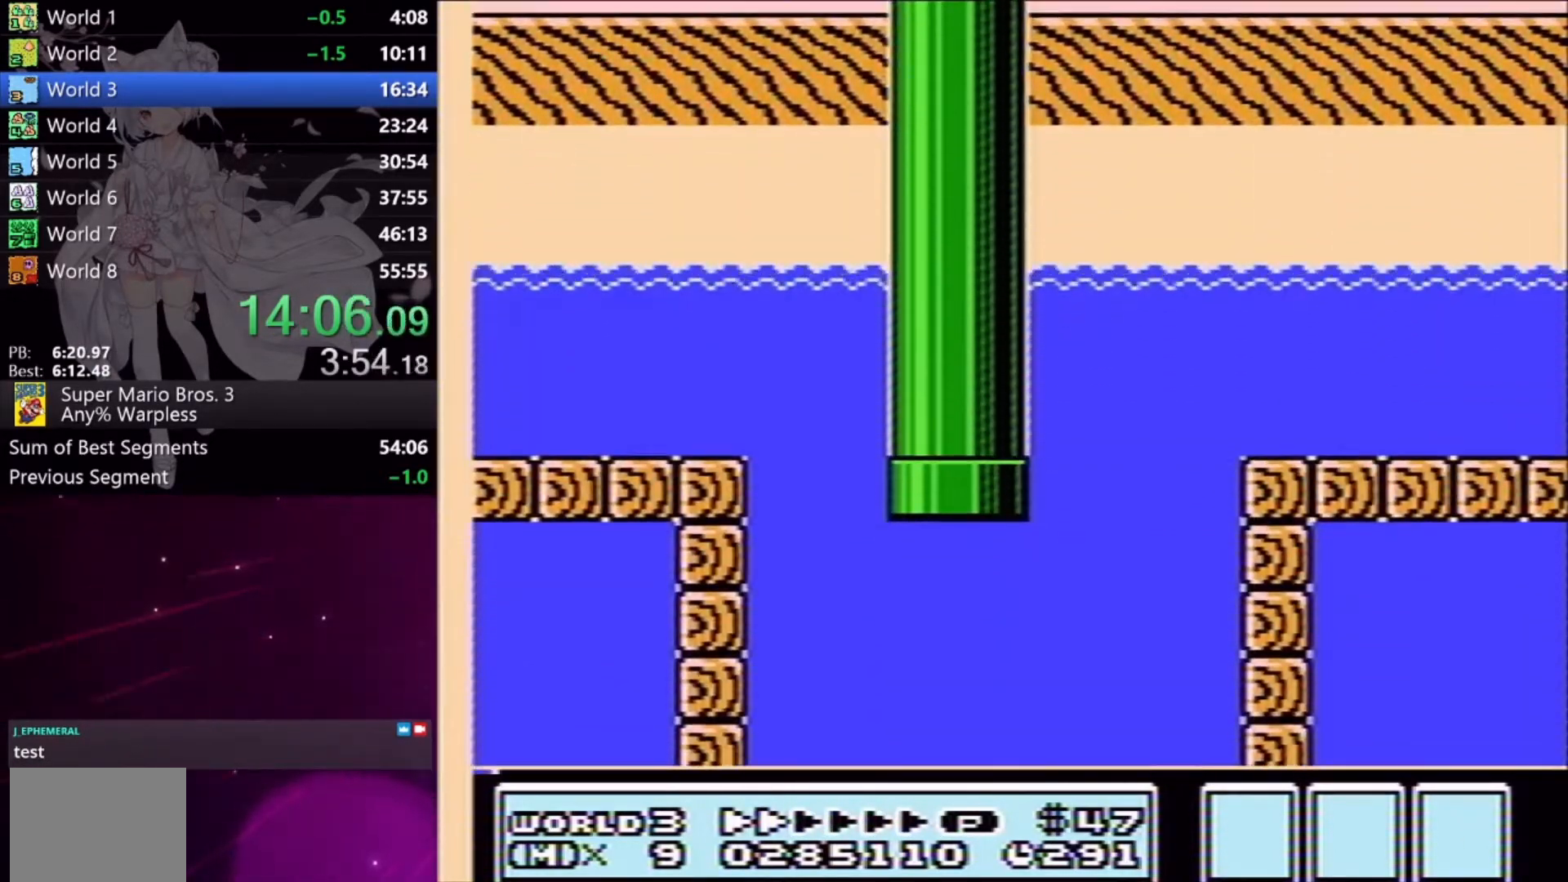
{"buttons": ["X", "DPAD_RIGHT"], "events": []}
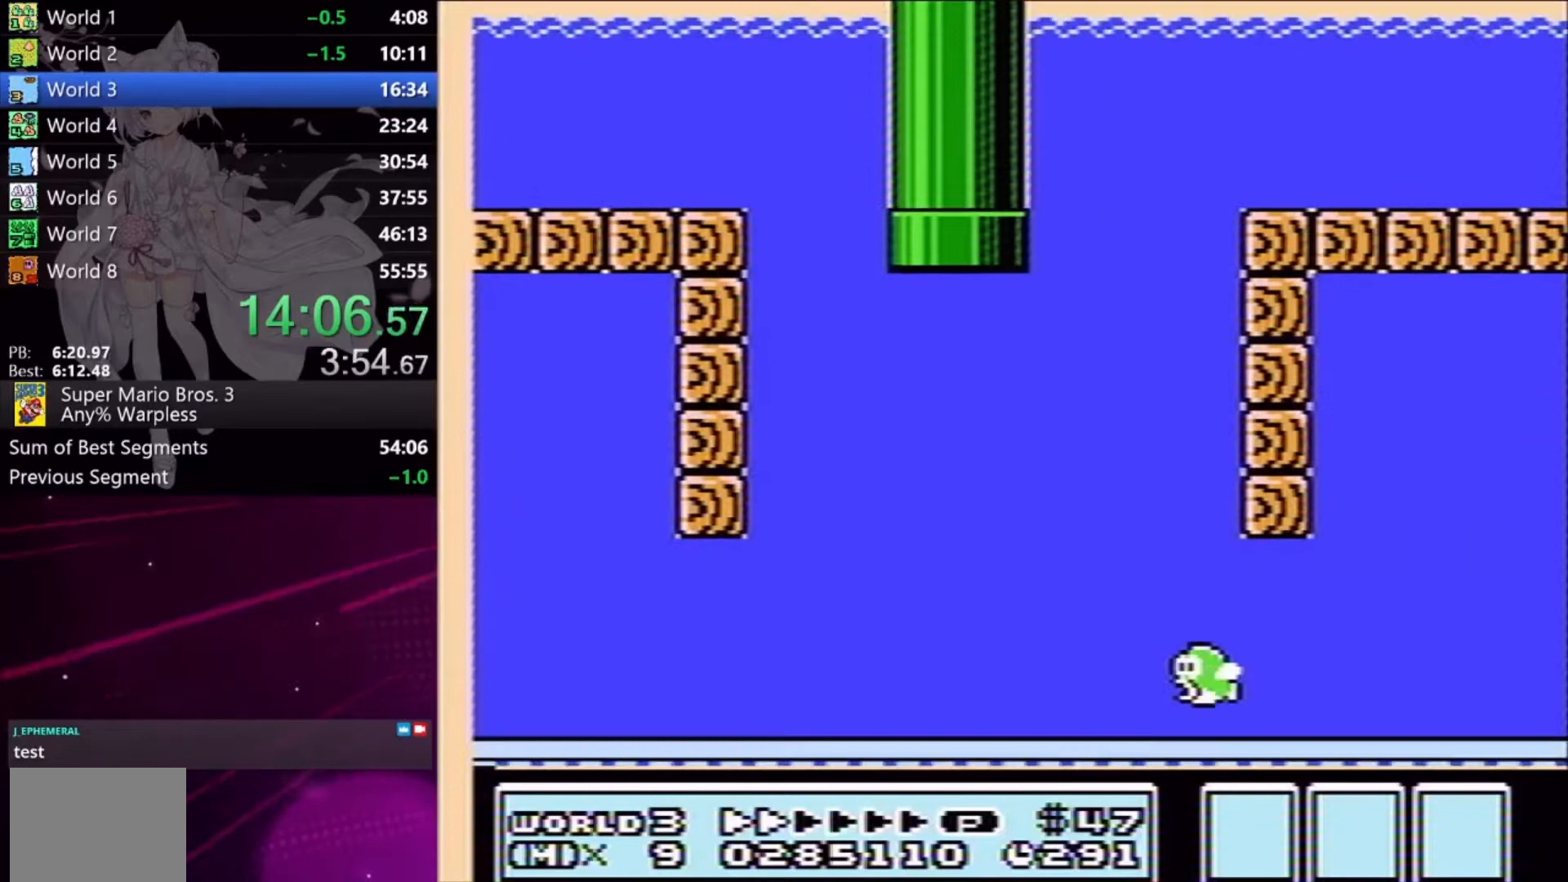
{"buttons": ["X", "DPAD_RIGHT"], "events": []}
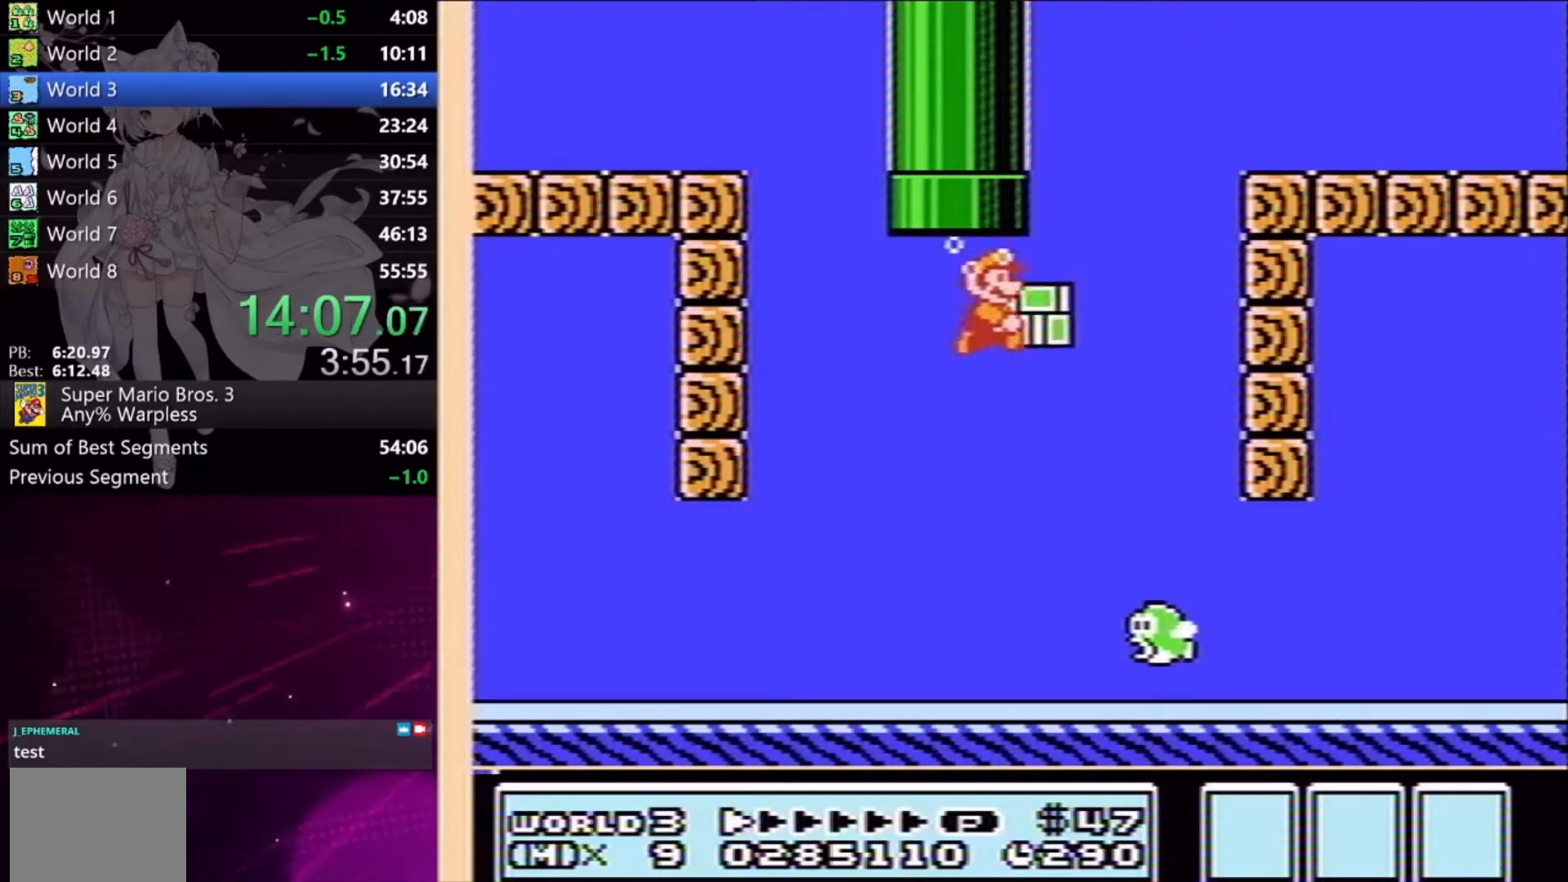
{"buttons": ["X", "DPAD_RIGHT"], "events": []}
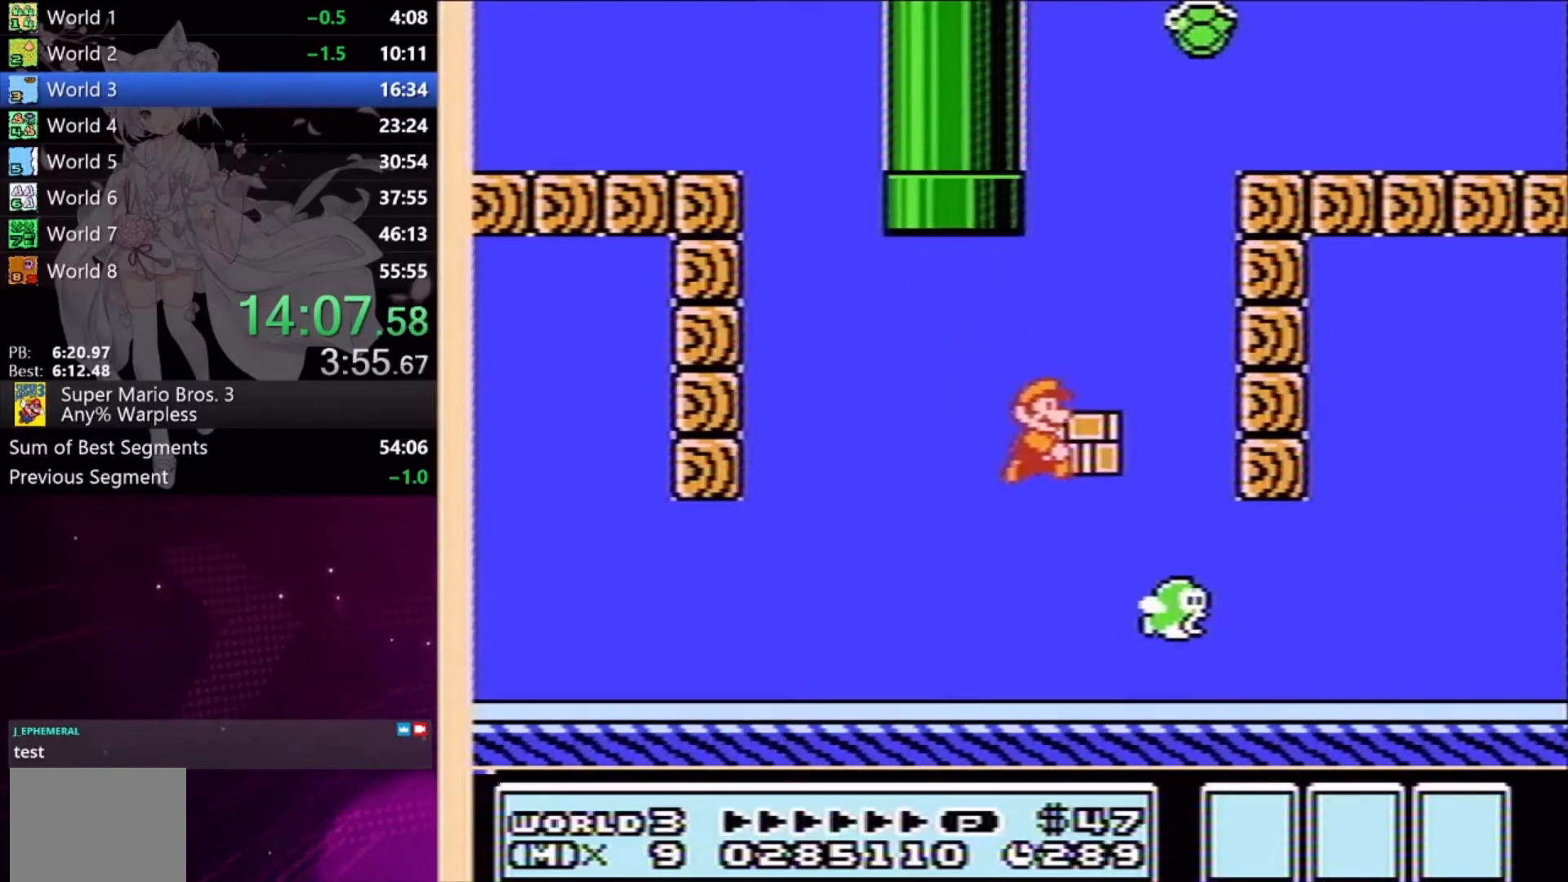
{"buttons": ["X", "DPAD_RIGHT"], "events": [[300, "A", "down"], [400, "A", "up"]]}
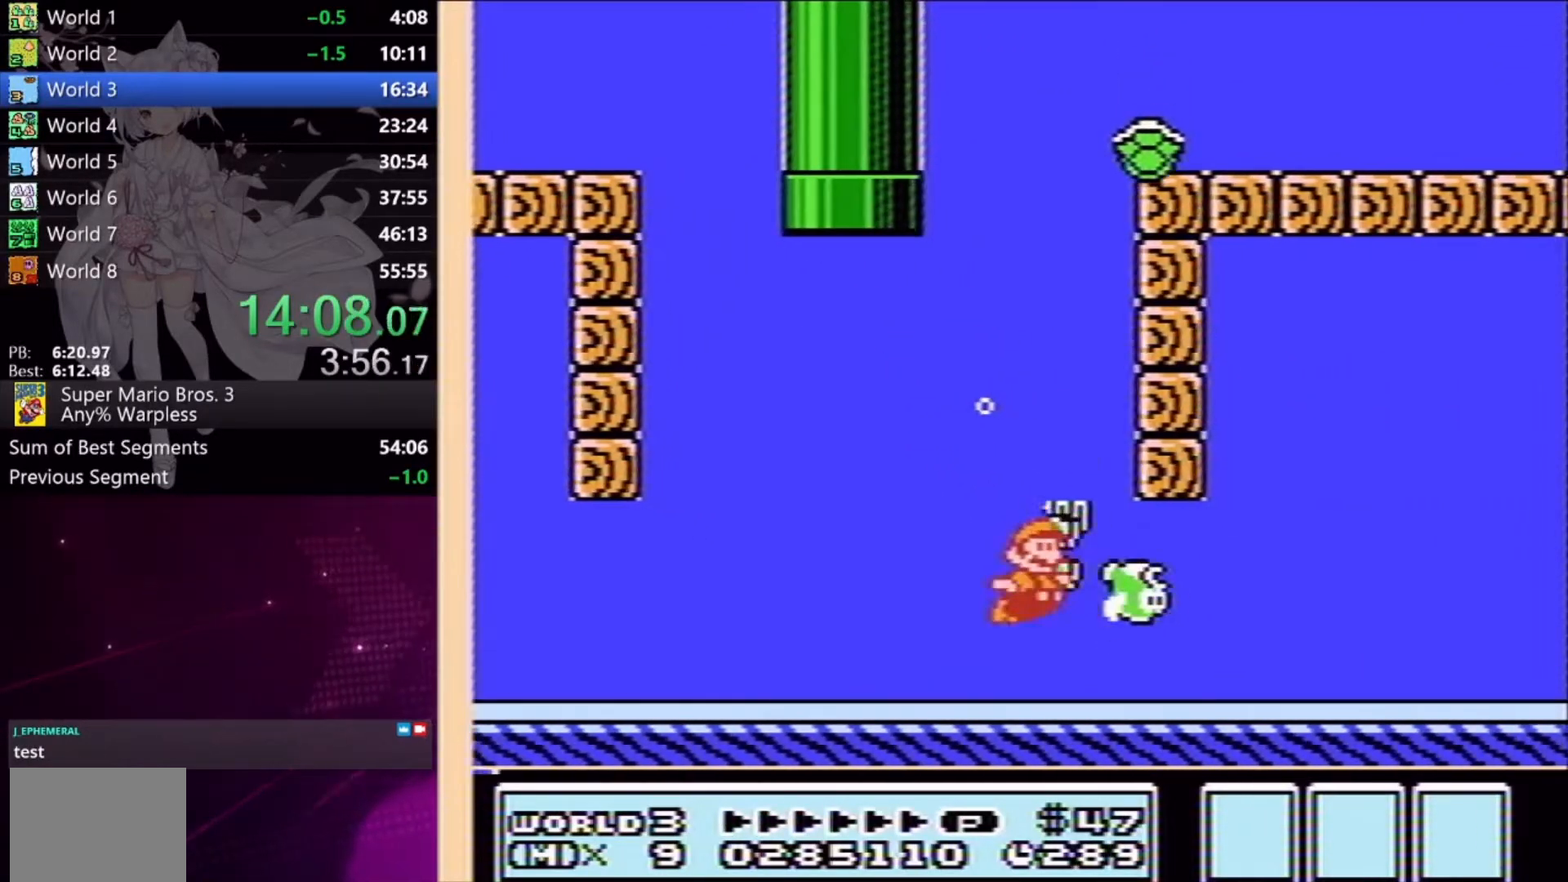
{"buttons": ["X", "DPAD_RIGHT"], "events": [[300, "A", "down"], [400, "A", "up"]]}
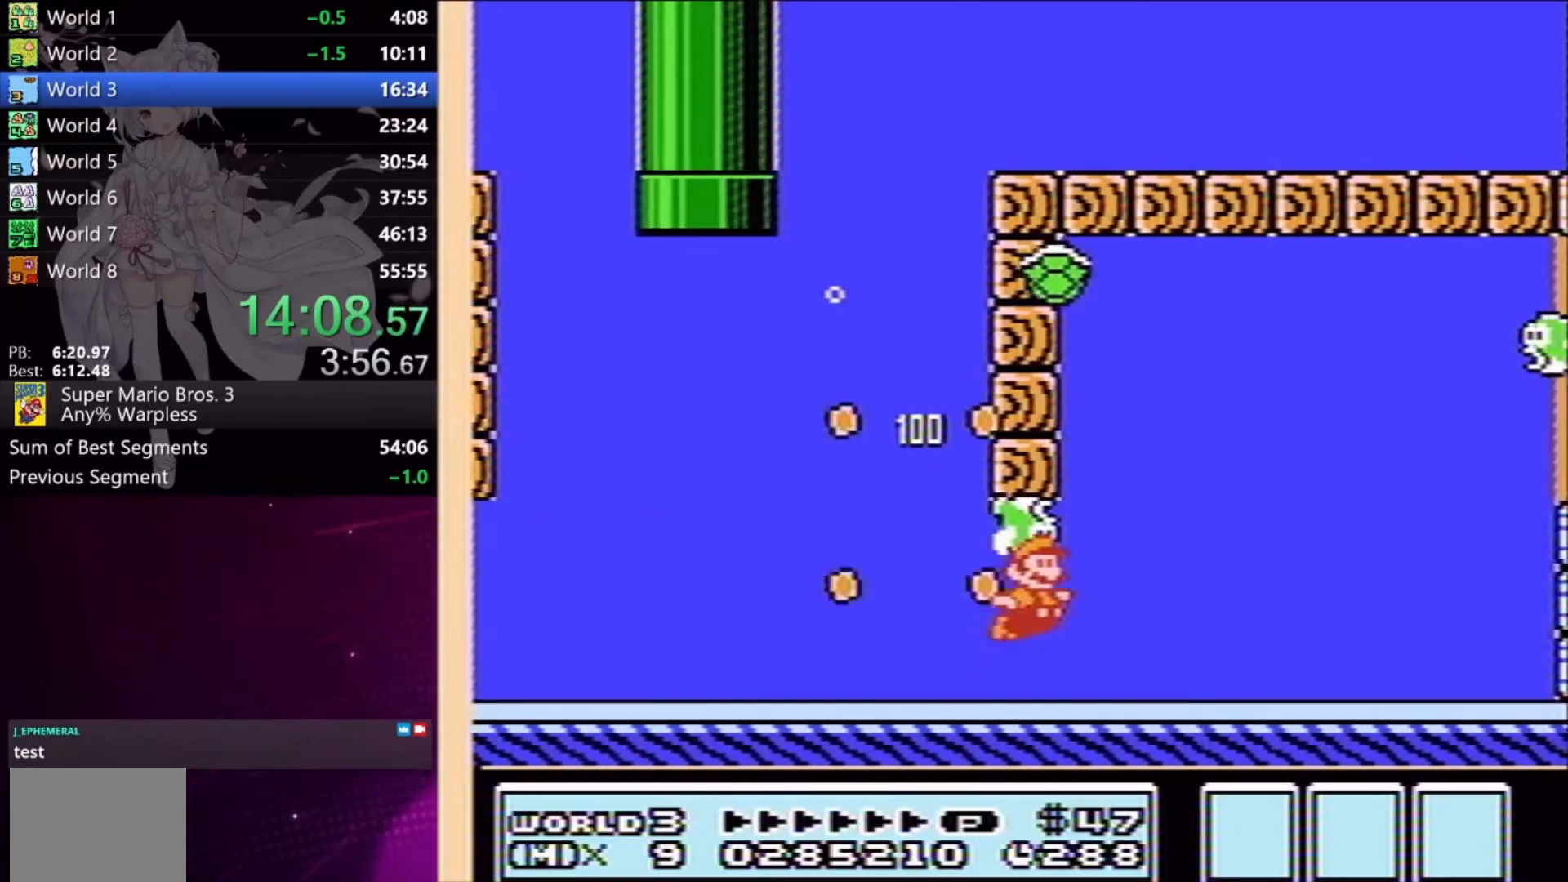
{"buttons": ["X", "DPAD_RIGHT"], "events": []}
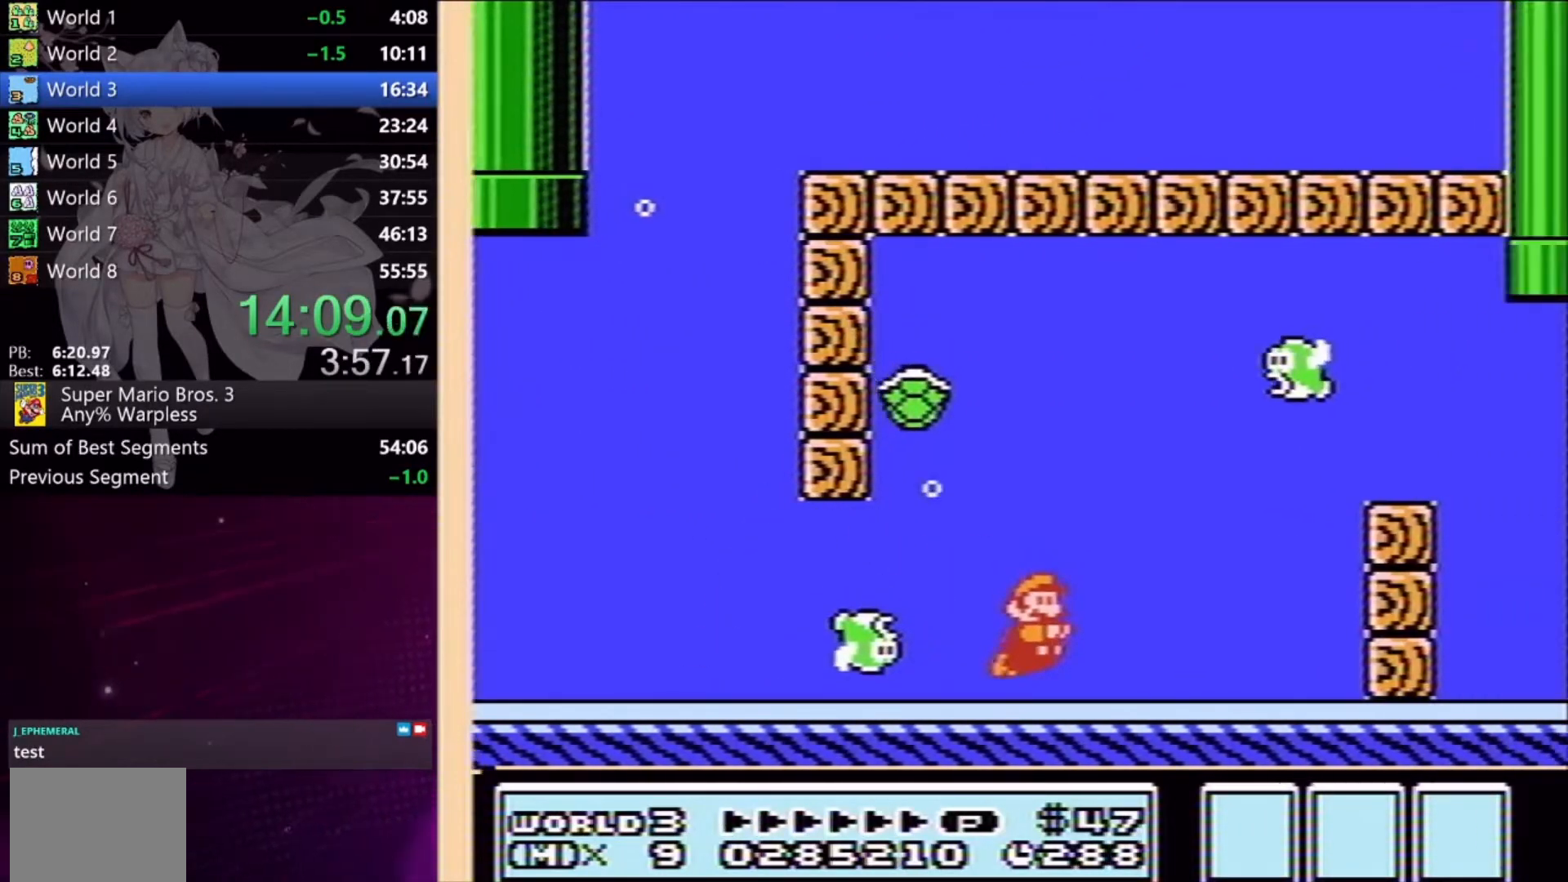
{"buttons": ["X", "DPAD_RIGHT"], "events": [[67, "A", "down"], [167, "A", "up"], [367, "A", "down"], [467, "A", "up"]]}
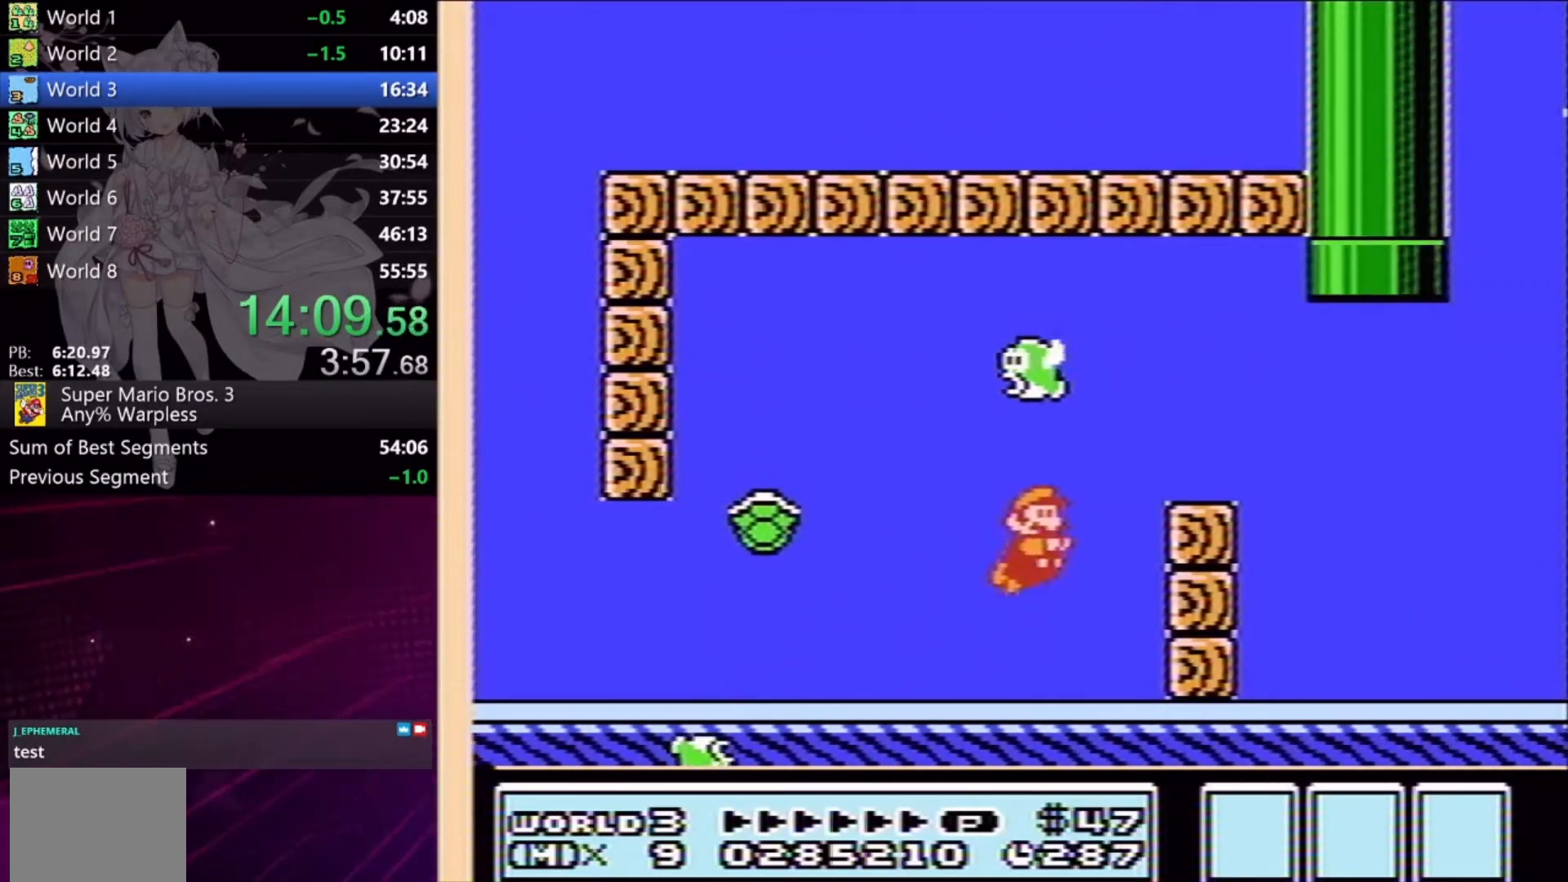
{"buttons": ["DPAD_LEFT"], "events": [[33, "A", "down"], [100, "A", "up"], [267, "X", "up"], [367, "DPAD_RIGHT", "up"], [500, "DPAD_LEFT", "down"]]}
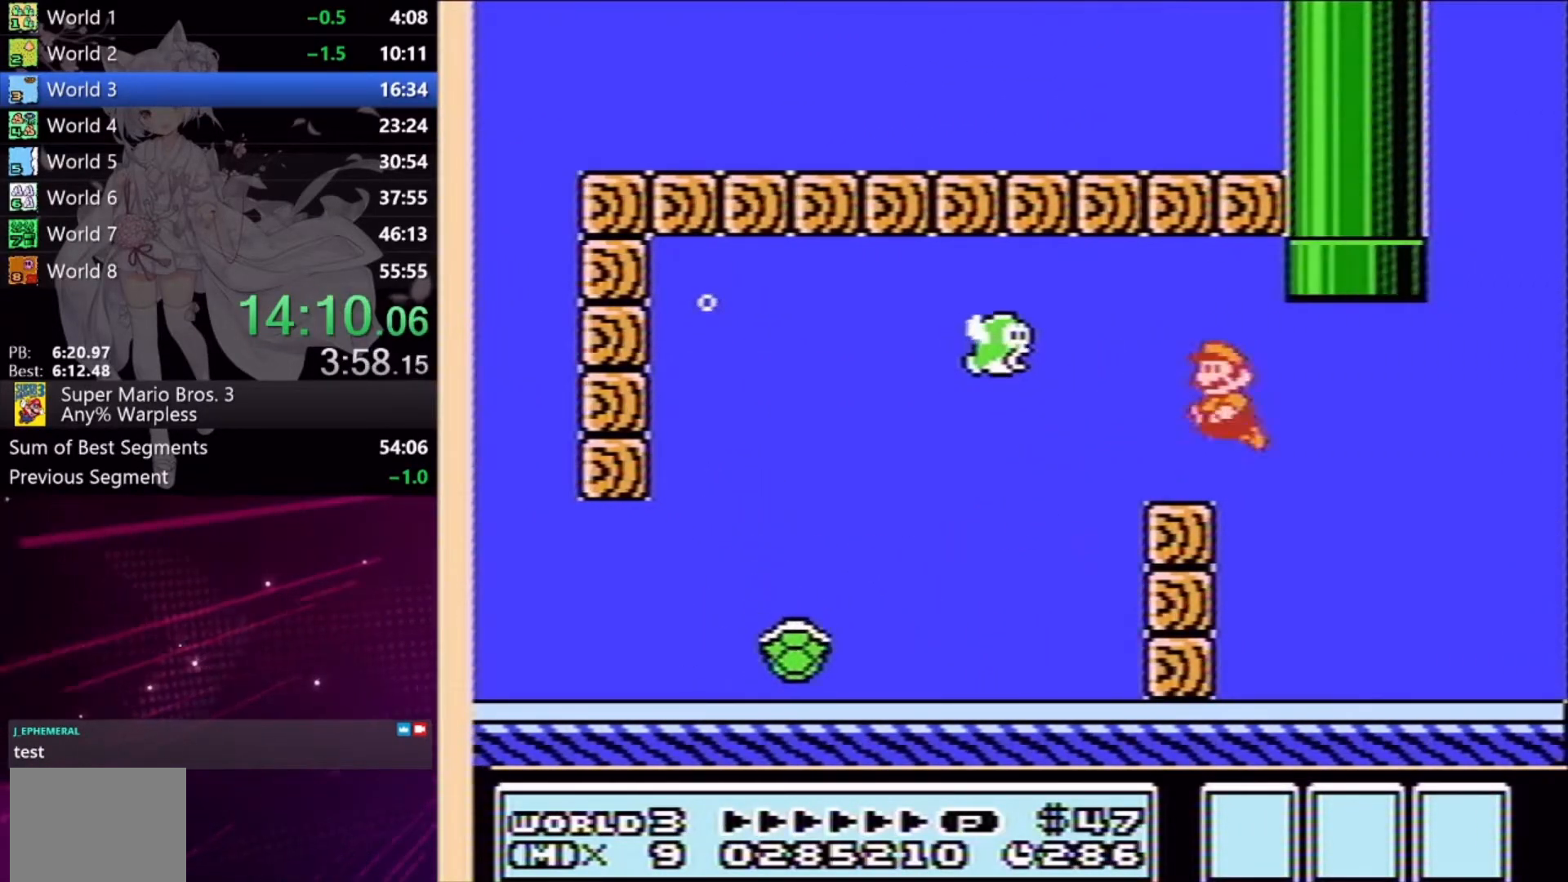
{"buttons": ["A", "DPAD_UP", "DPAD_LEFT"], "events": [[300, "A", "down"], [333, "DPAD_LEFT", "up"], [367, "A", "up"], [367, "DPAD_UP", "down"], [400, "DPAD_LEFT", "down"], [433, "A", "down"]]}
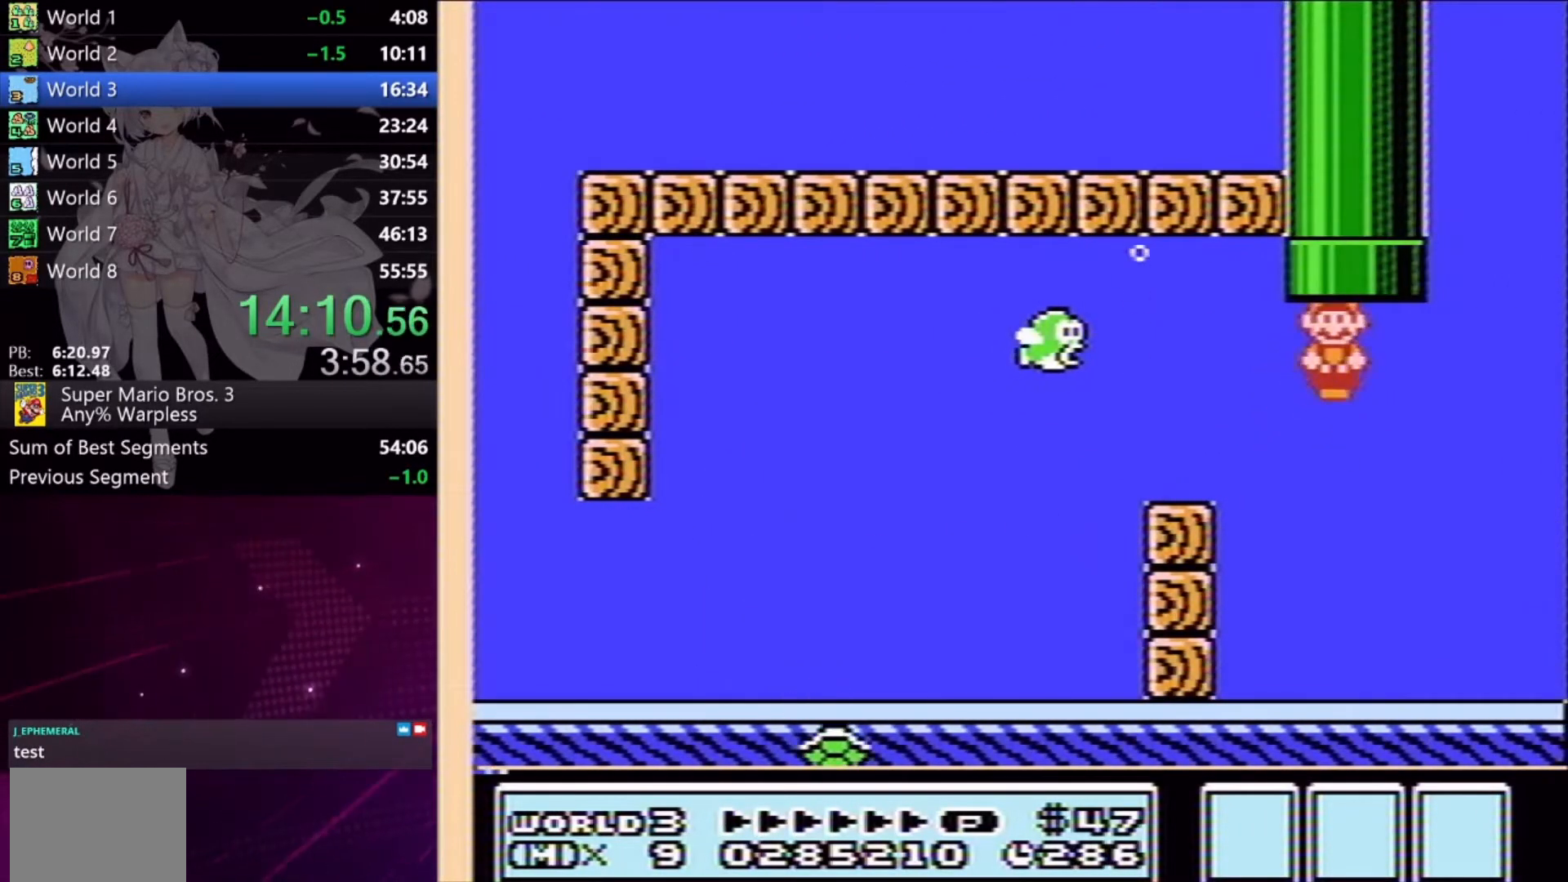
{"buttons": ["X", "DPAD_RIGHT"], "events": [[33, "A", "up"], [67, "A", "down"], [167, "A", "up"], [233, "DPAD_LEFT", "up"], [233, "DPAD_UP", "up"], [467, "DPAD_RIGHT", "down"], [500, "X", "down"]]}
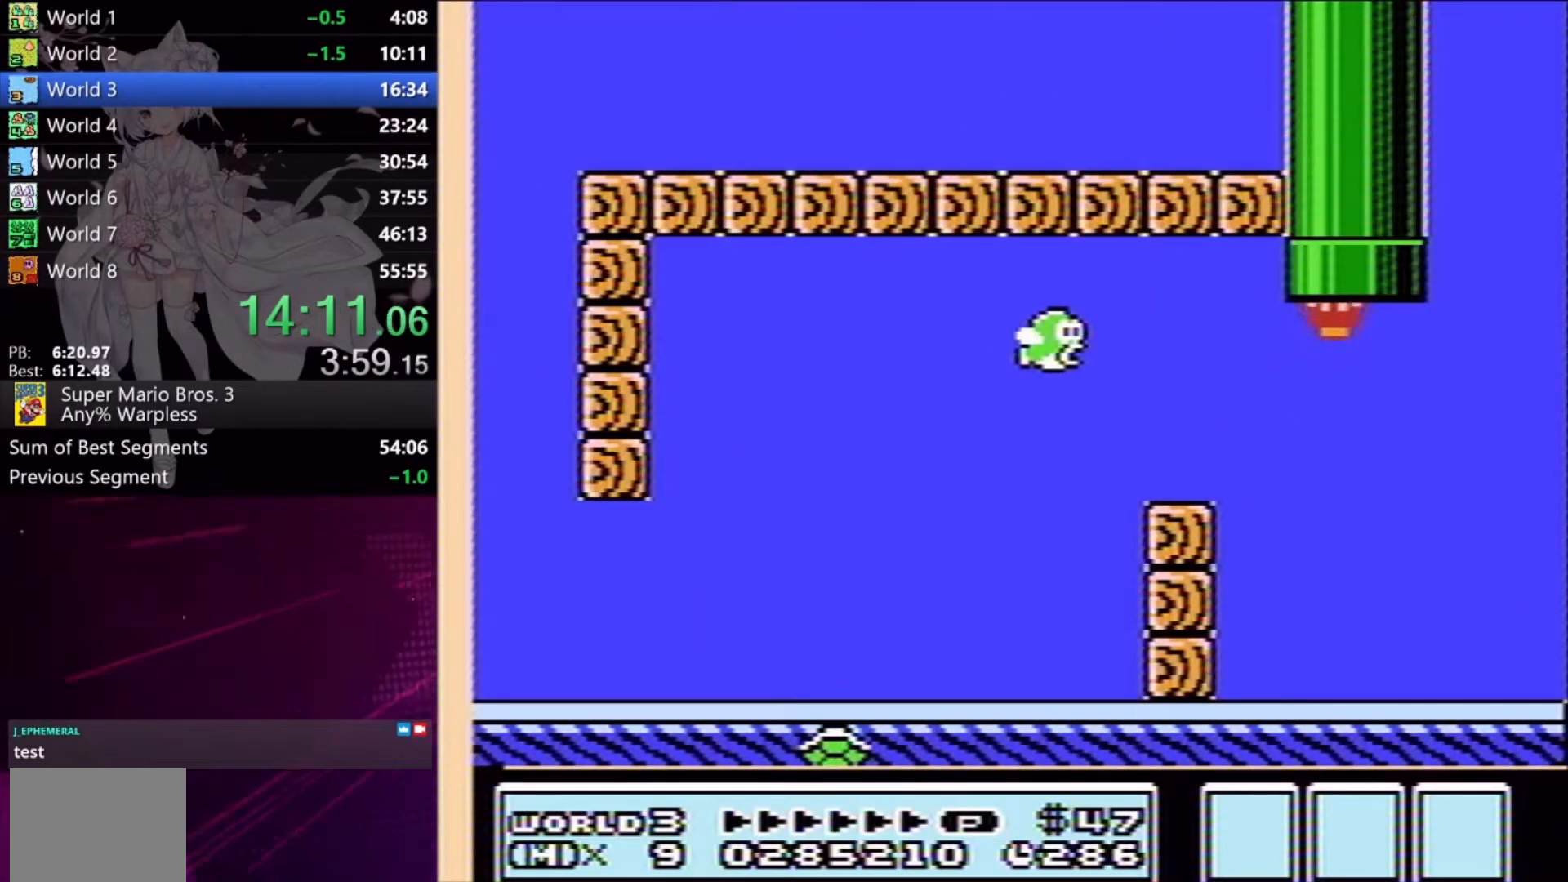
{"buttons": ["X", "DPAD_RIGHT"], "events": []}
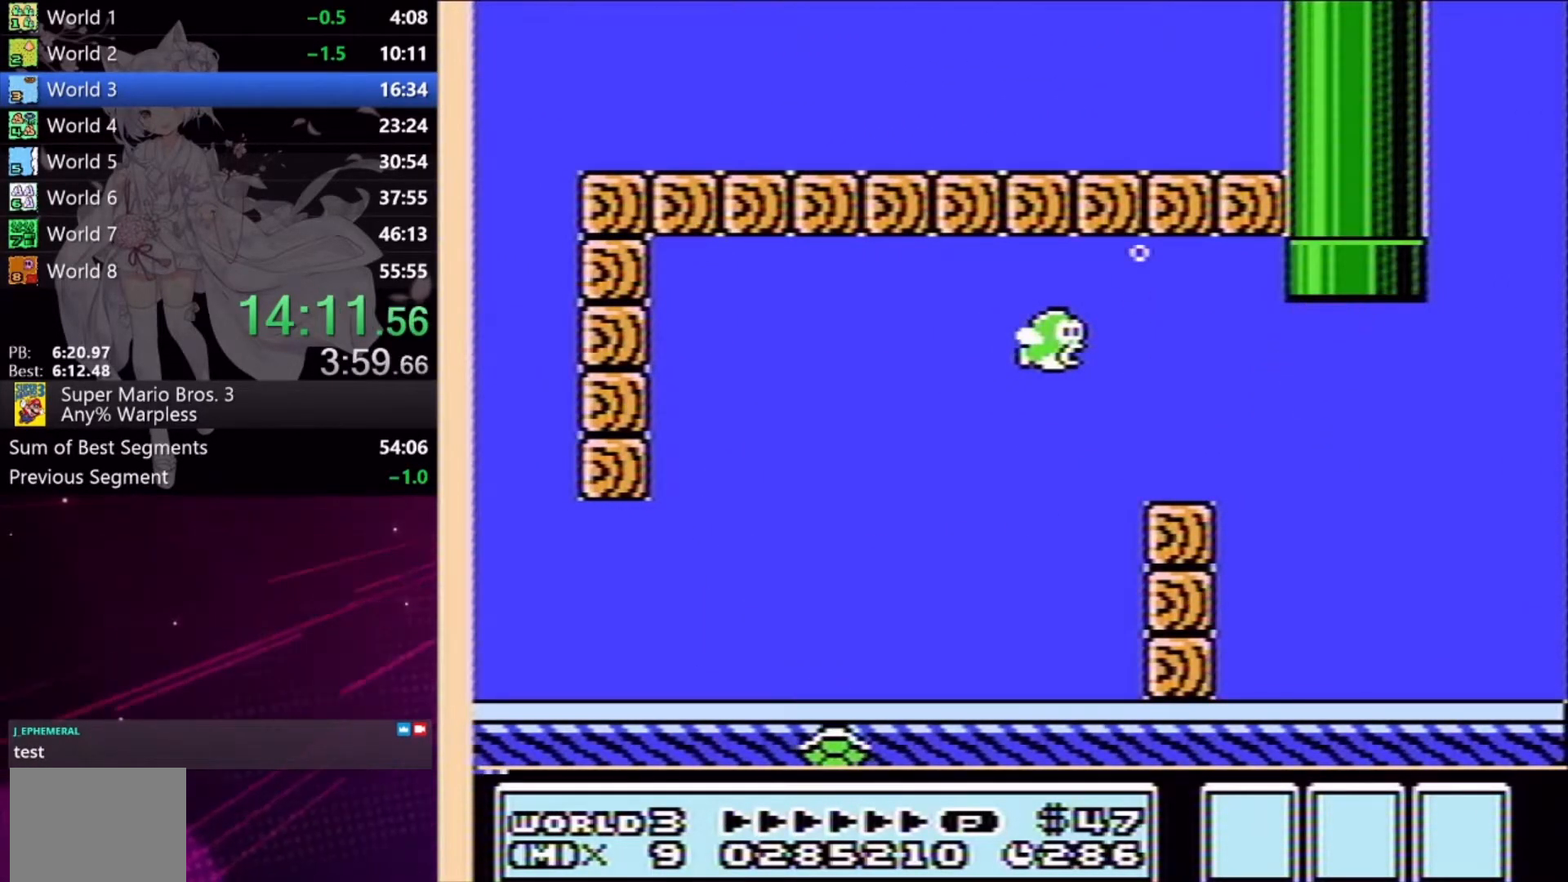
{"buttons": ["X", "DPAD_RIGHT"], "events": []}
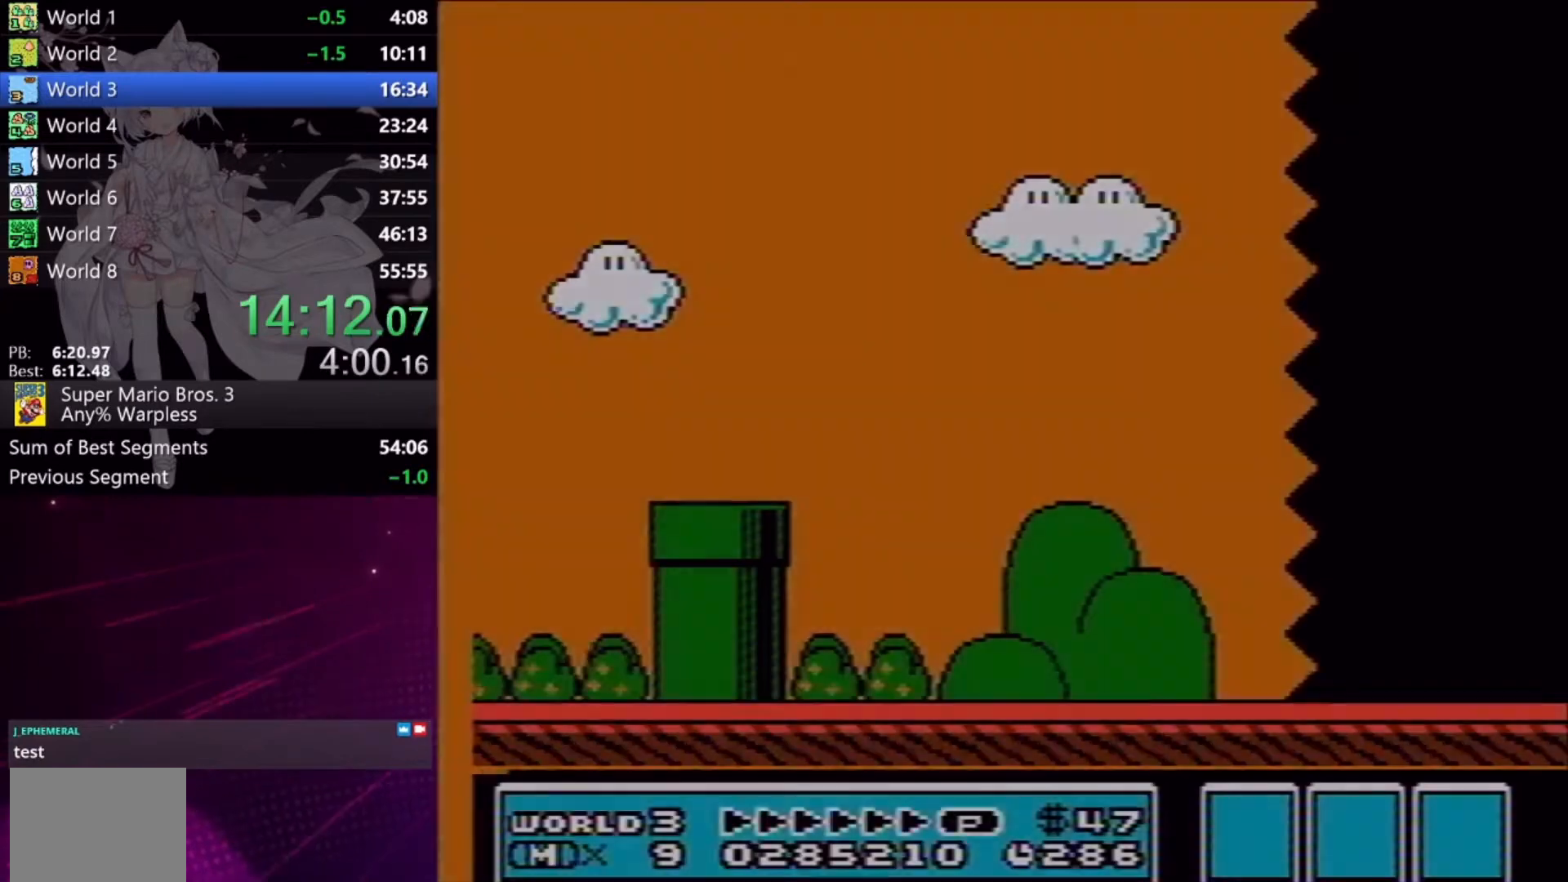
{"buttons": ["X", "DPAD_RIGHT"], "events": []}
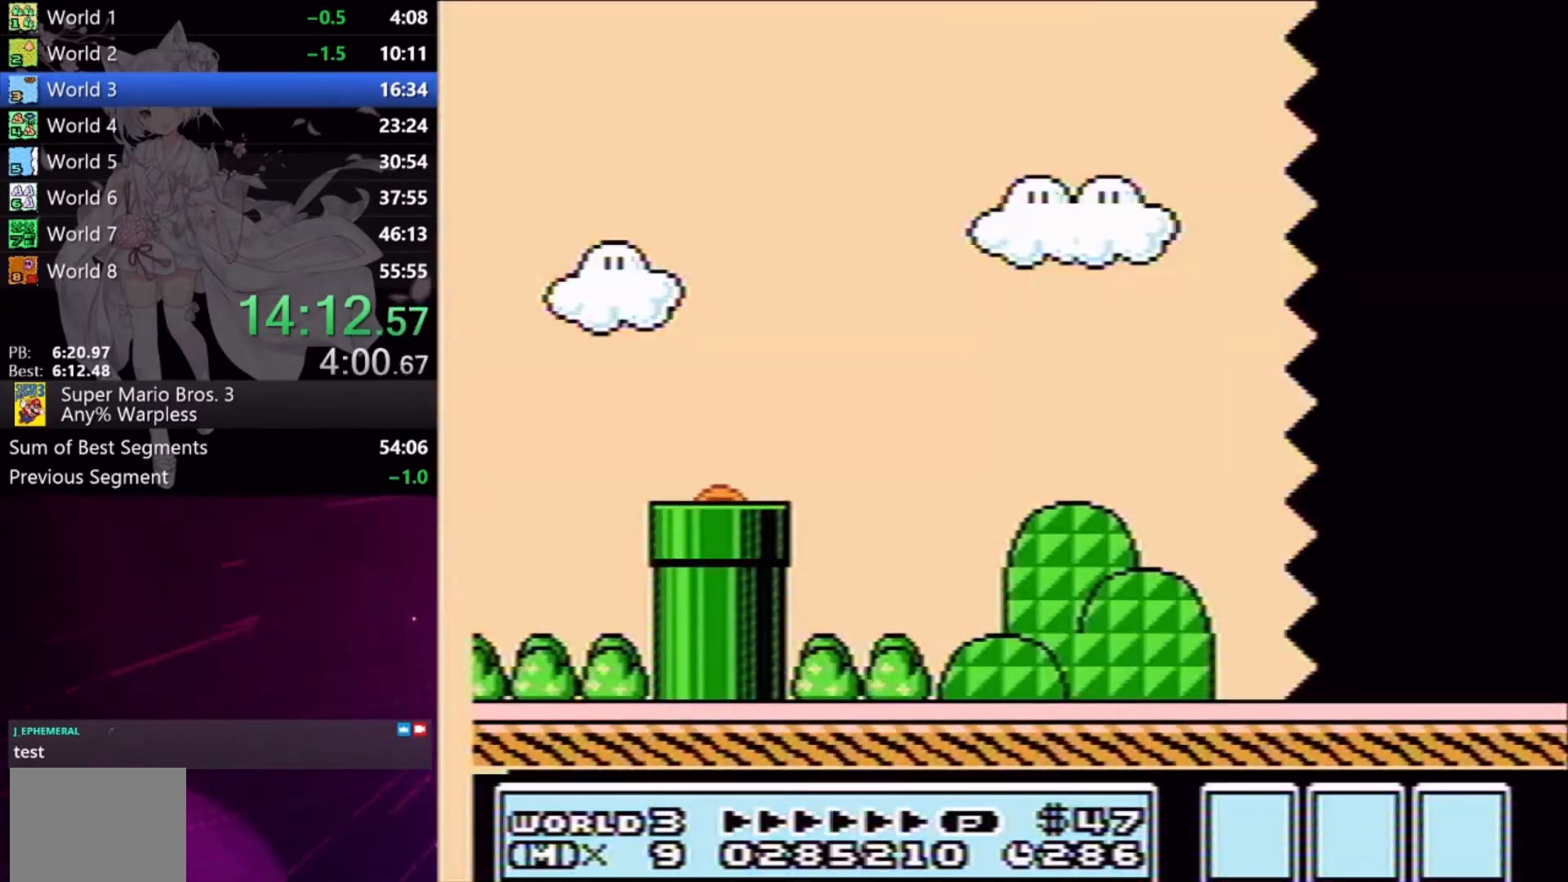
{"buttons": ["X", "DPAD_RIGHT"], "events": []}
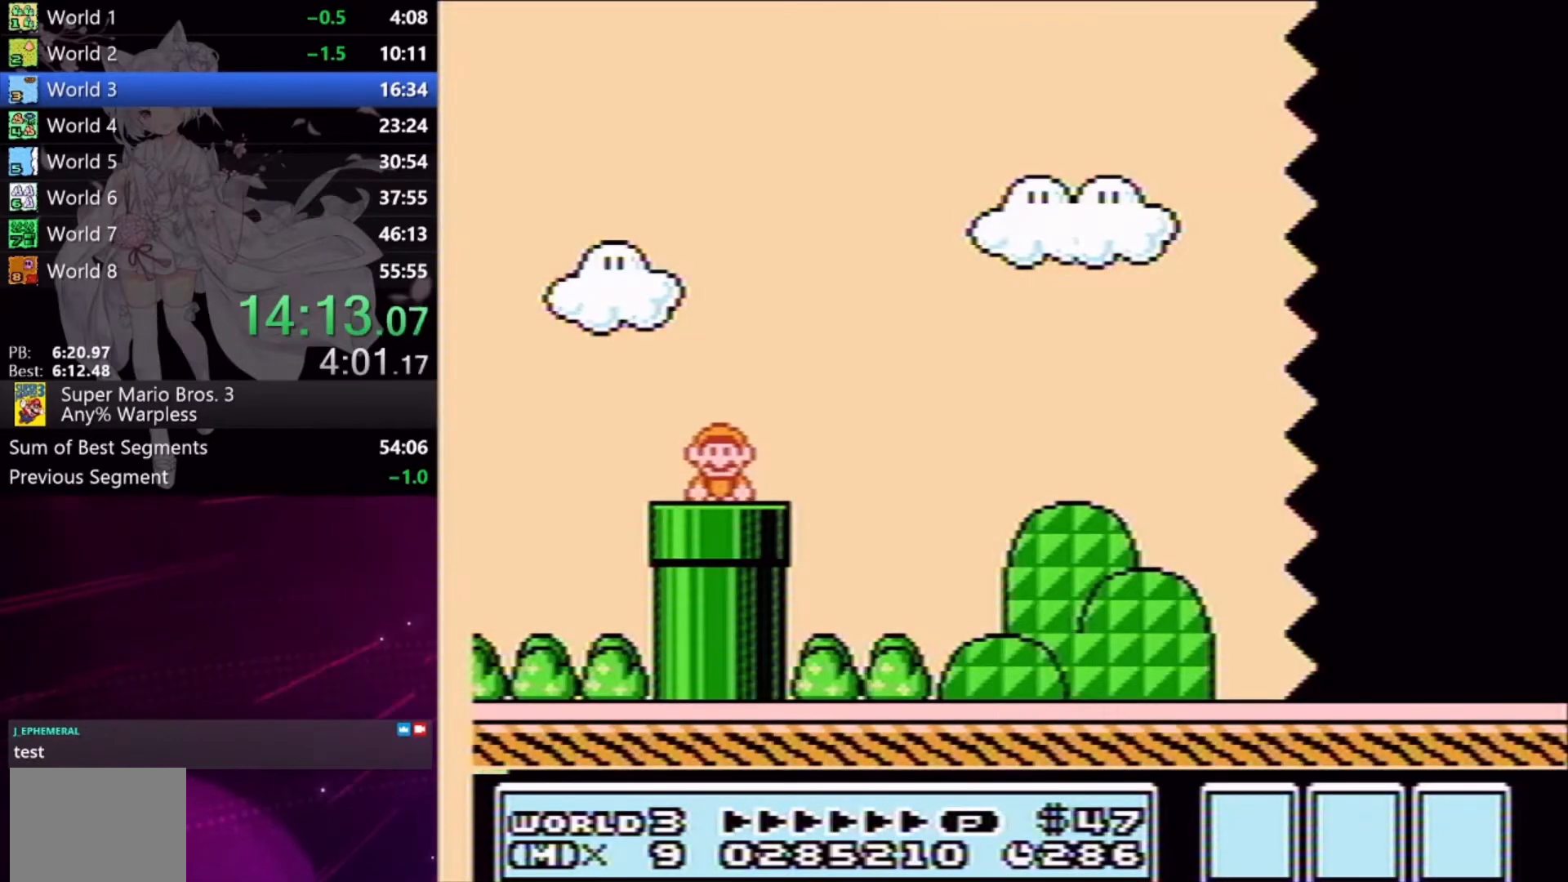
{"buttons": ["X", "DPAD_RIGHT"], "events": [[433, "A", "down"], [500, "A", "up"]]}
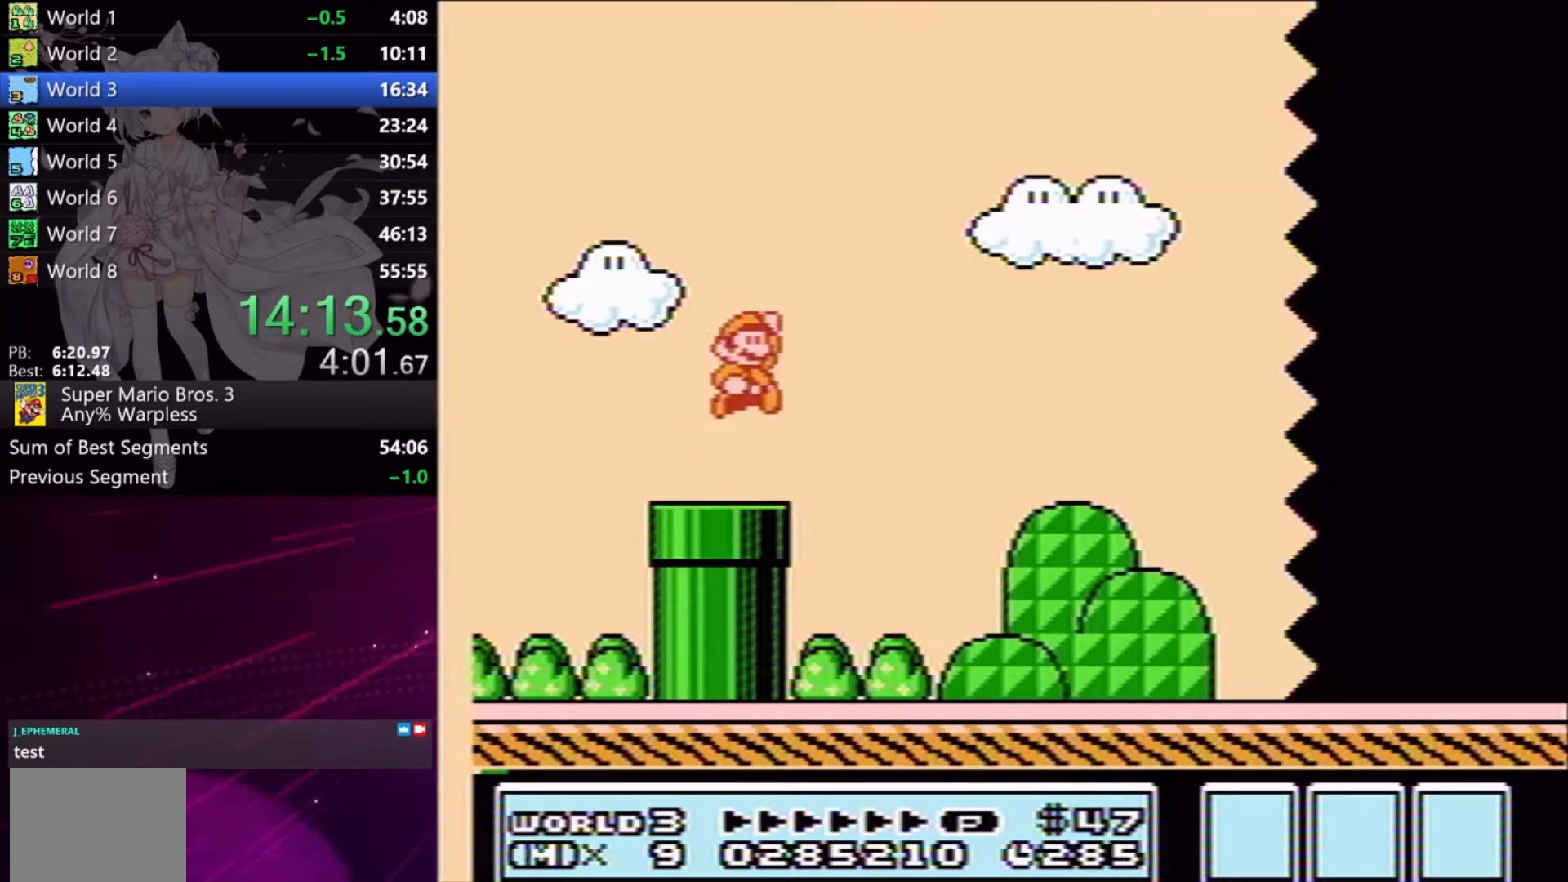
{"buttons": ["X", "DPAD_RIGHT"], "events": []}
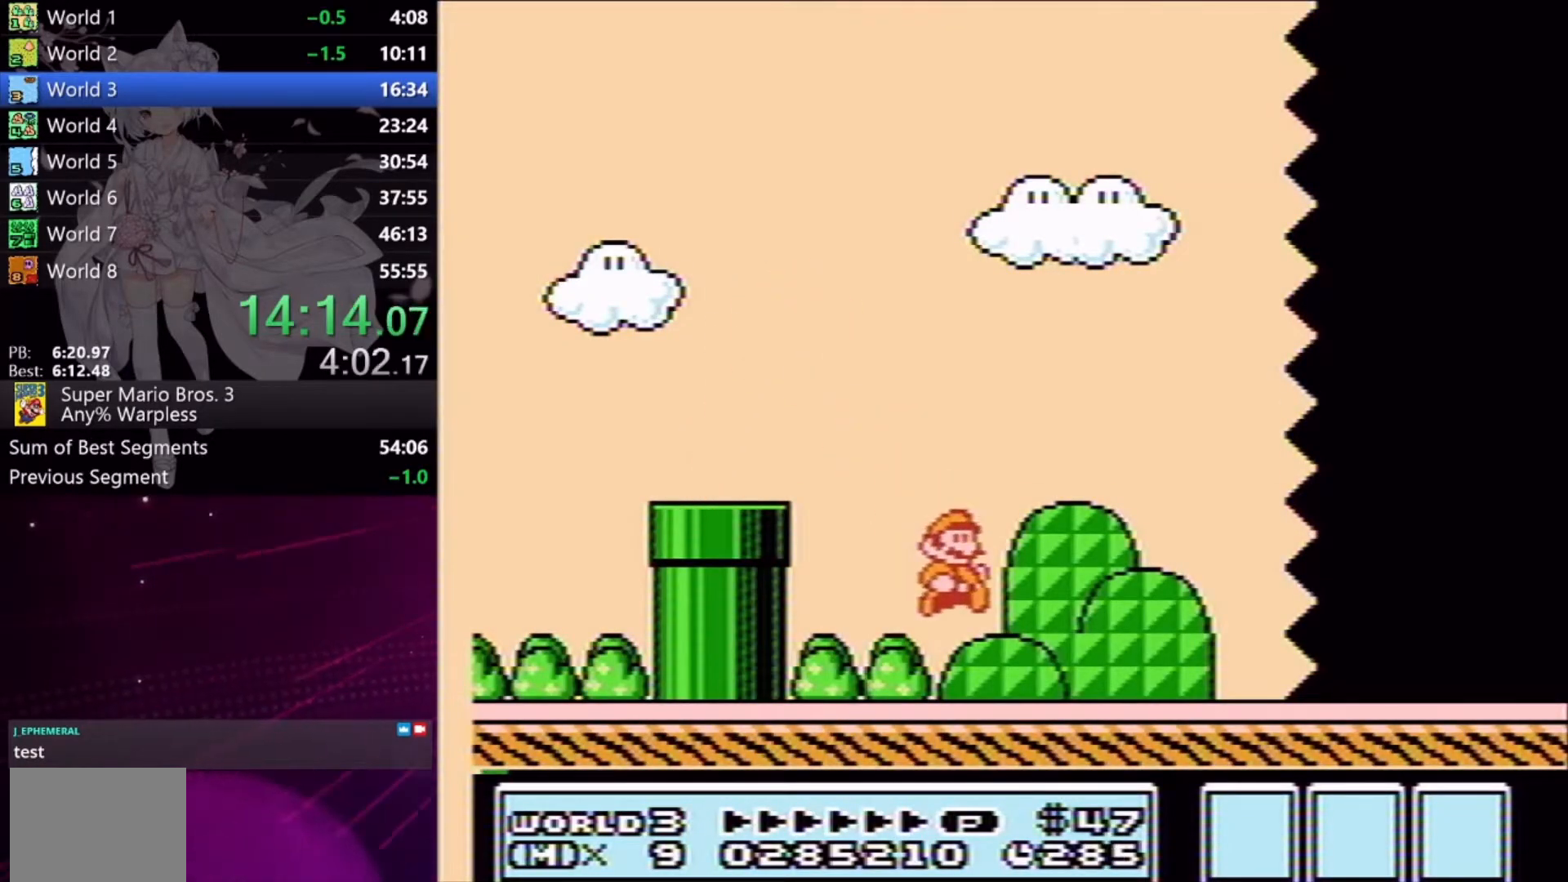
{"buttons": ["X", "DPAD_RIGHT"], "events": []}
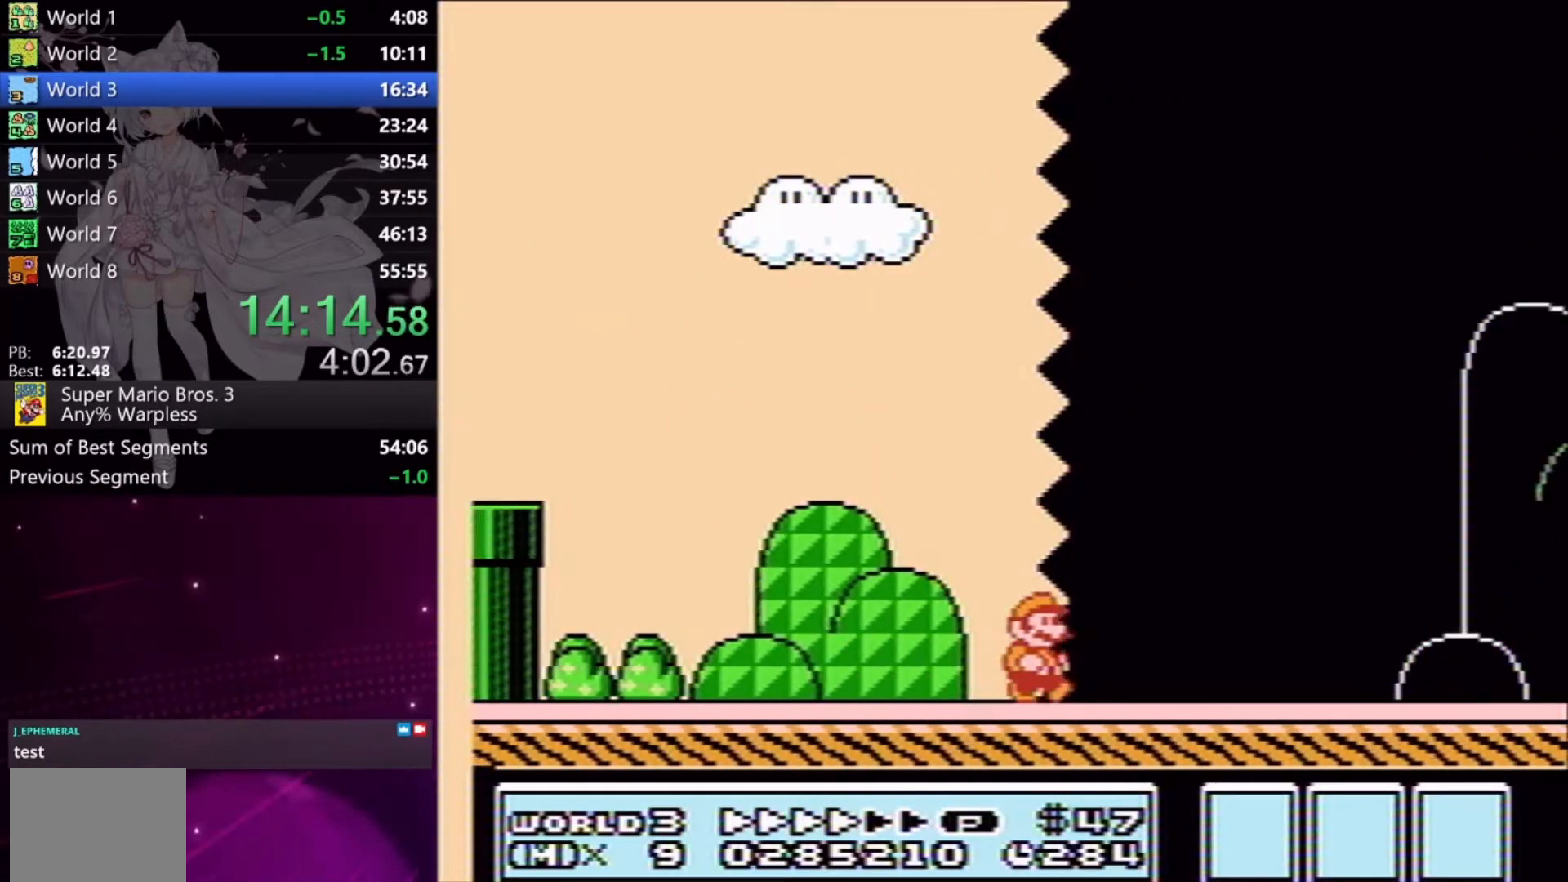
{"buttons": ["X", "DPAD_RIGHT"], "events": []}
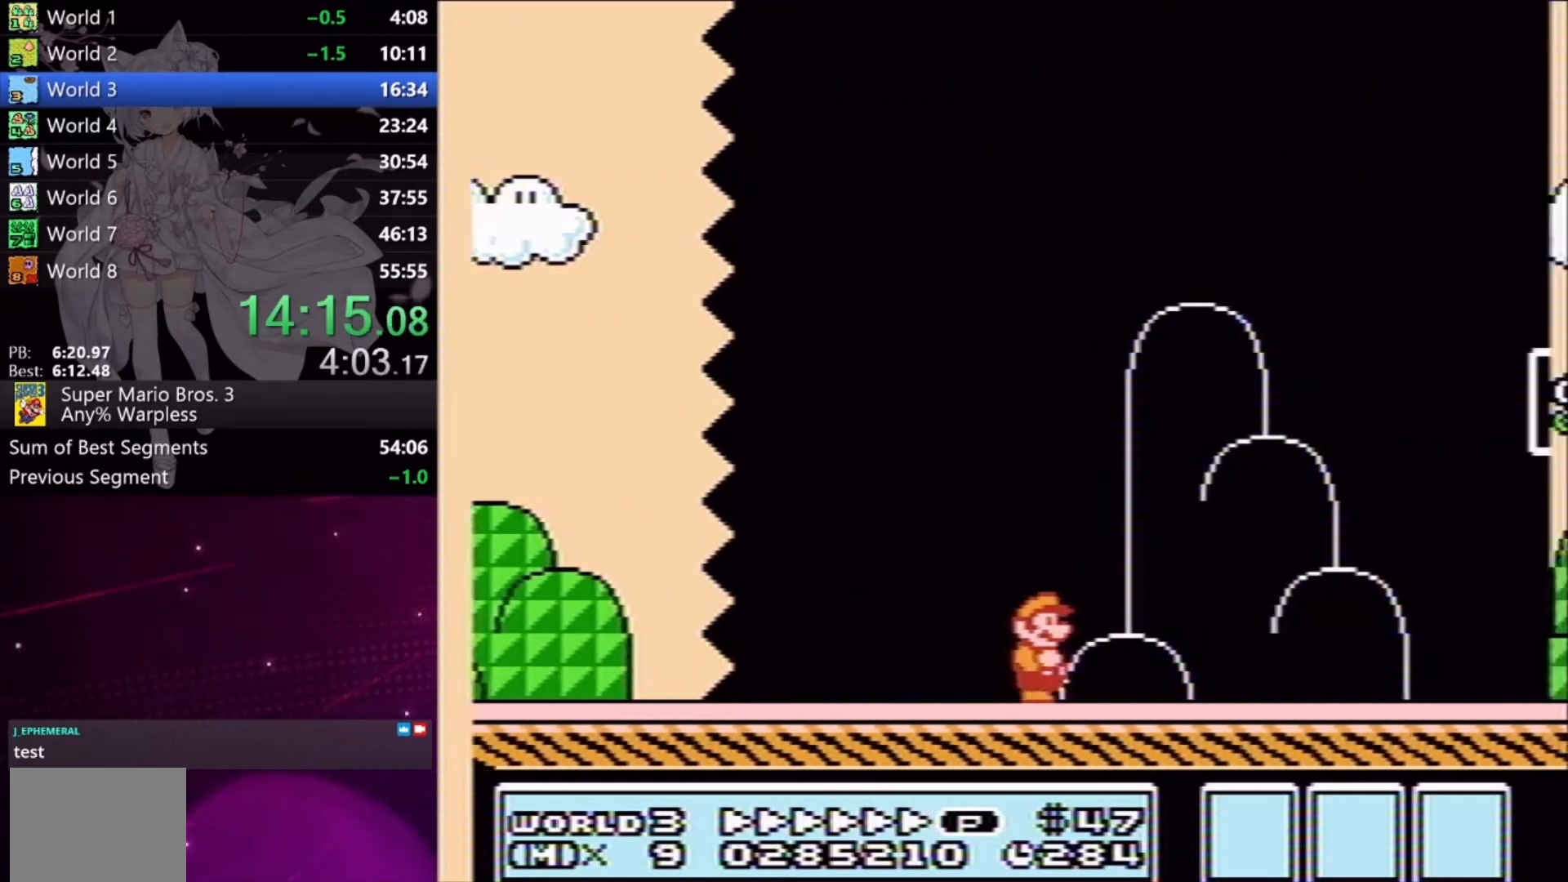
{"buttons": ["A", "X", "DPAD_RIGHT"], "events": [[367, "A", "down"]]}
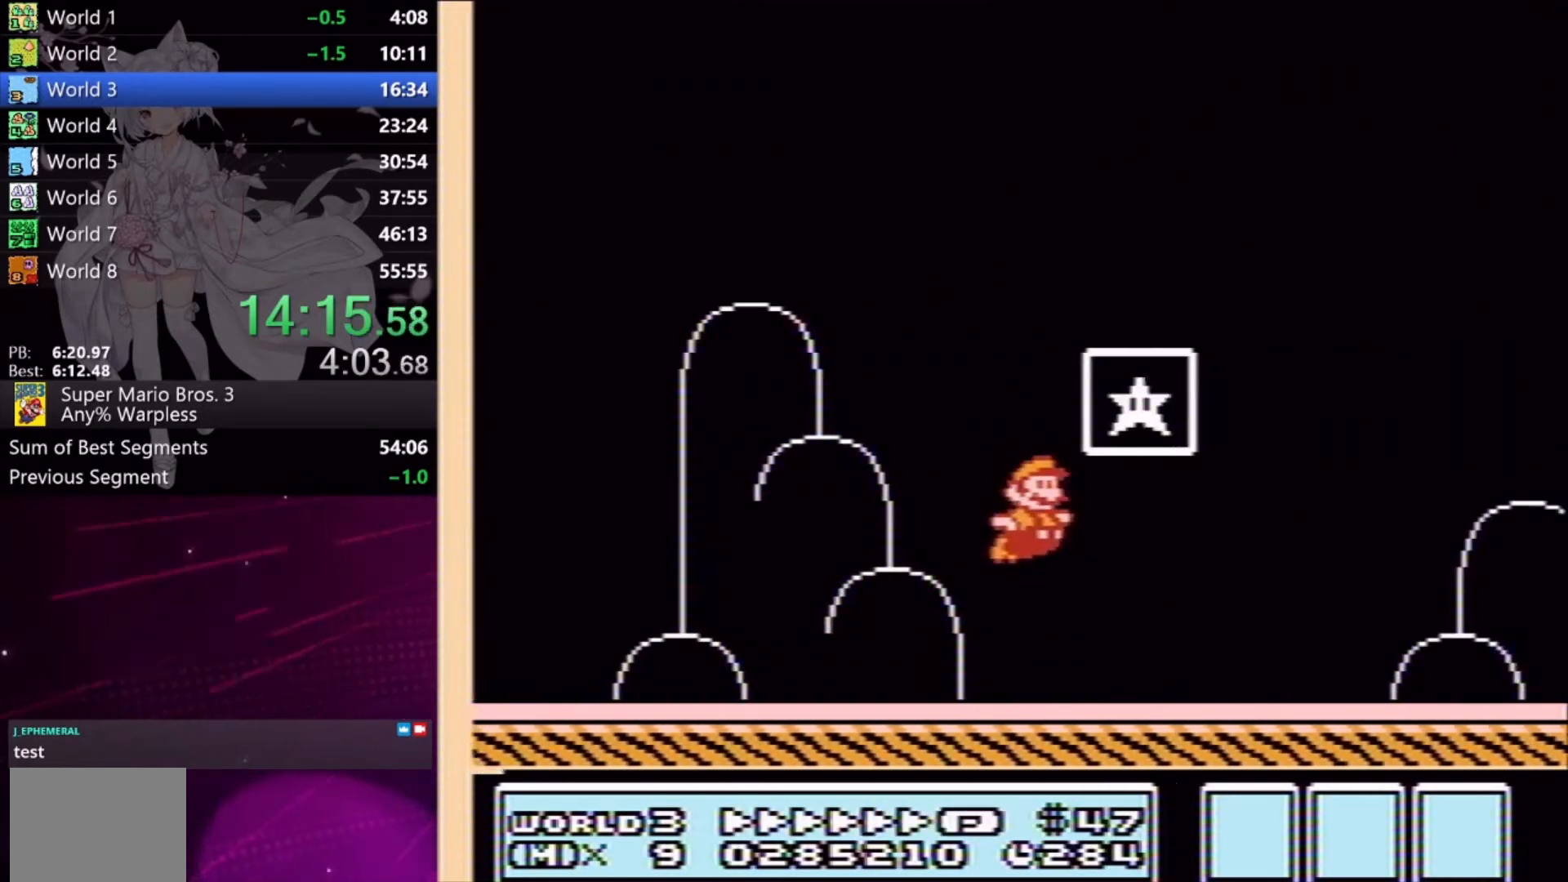
{"buttons": [], "events": [[33, "A", "up"], [33, "X", "up"], [67, "X", "down"], [100, "DPAD_RIGHT", "up"], [167, "X", "up"]]}
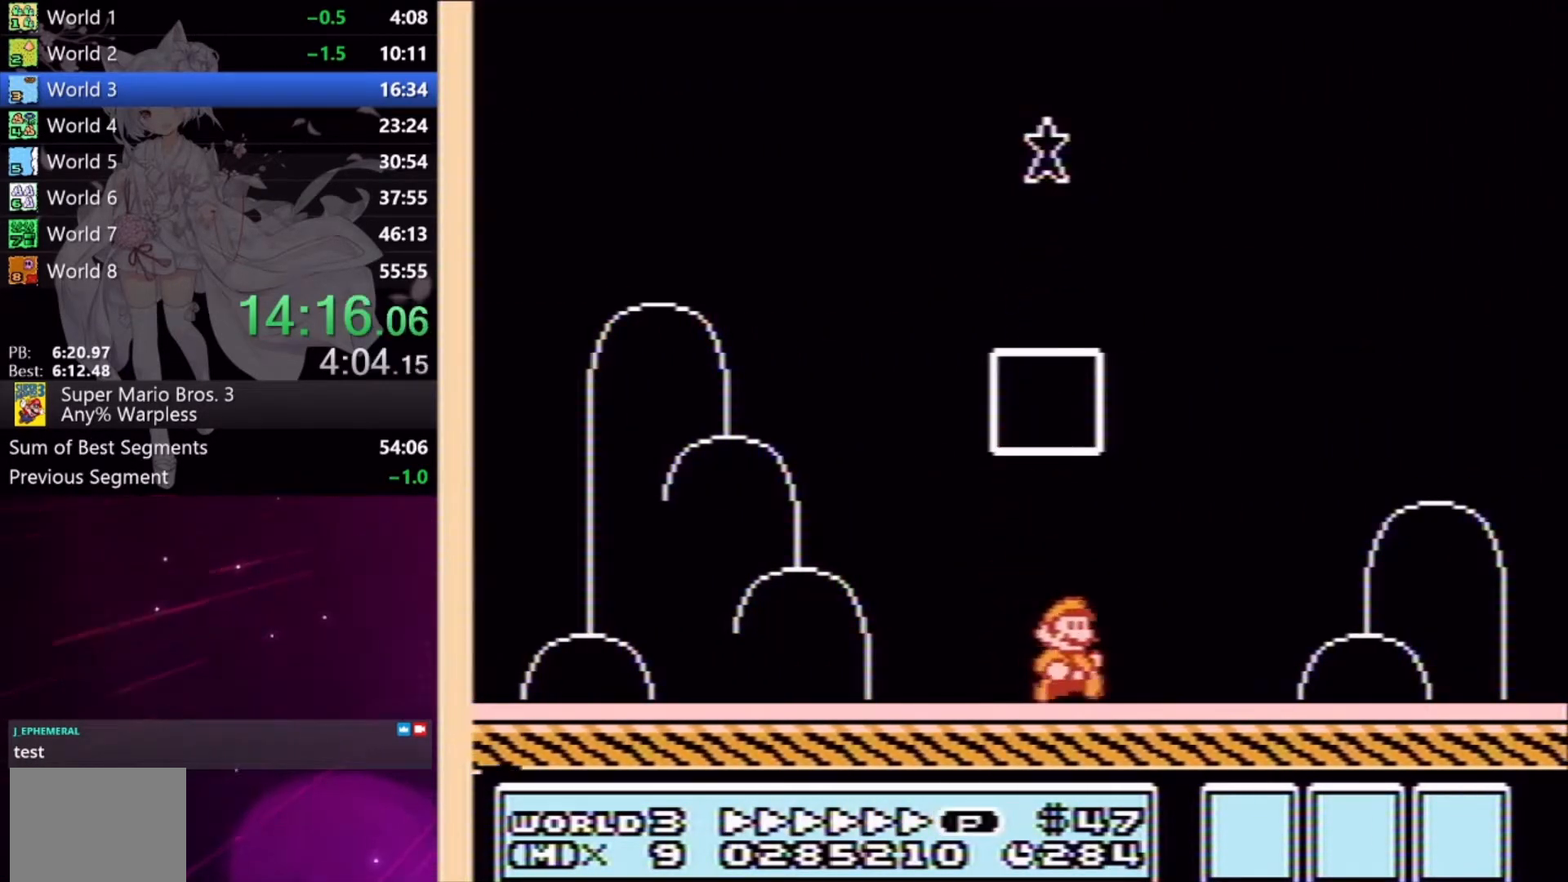
{"buttons": [], "events": []}
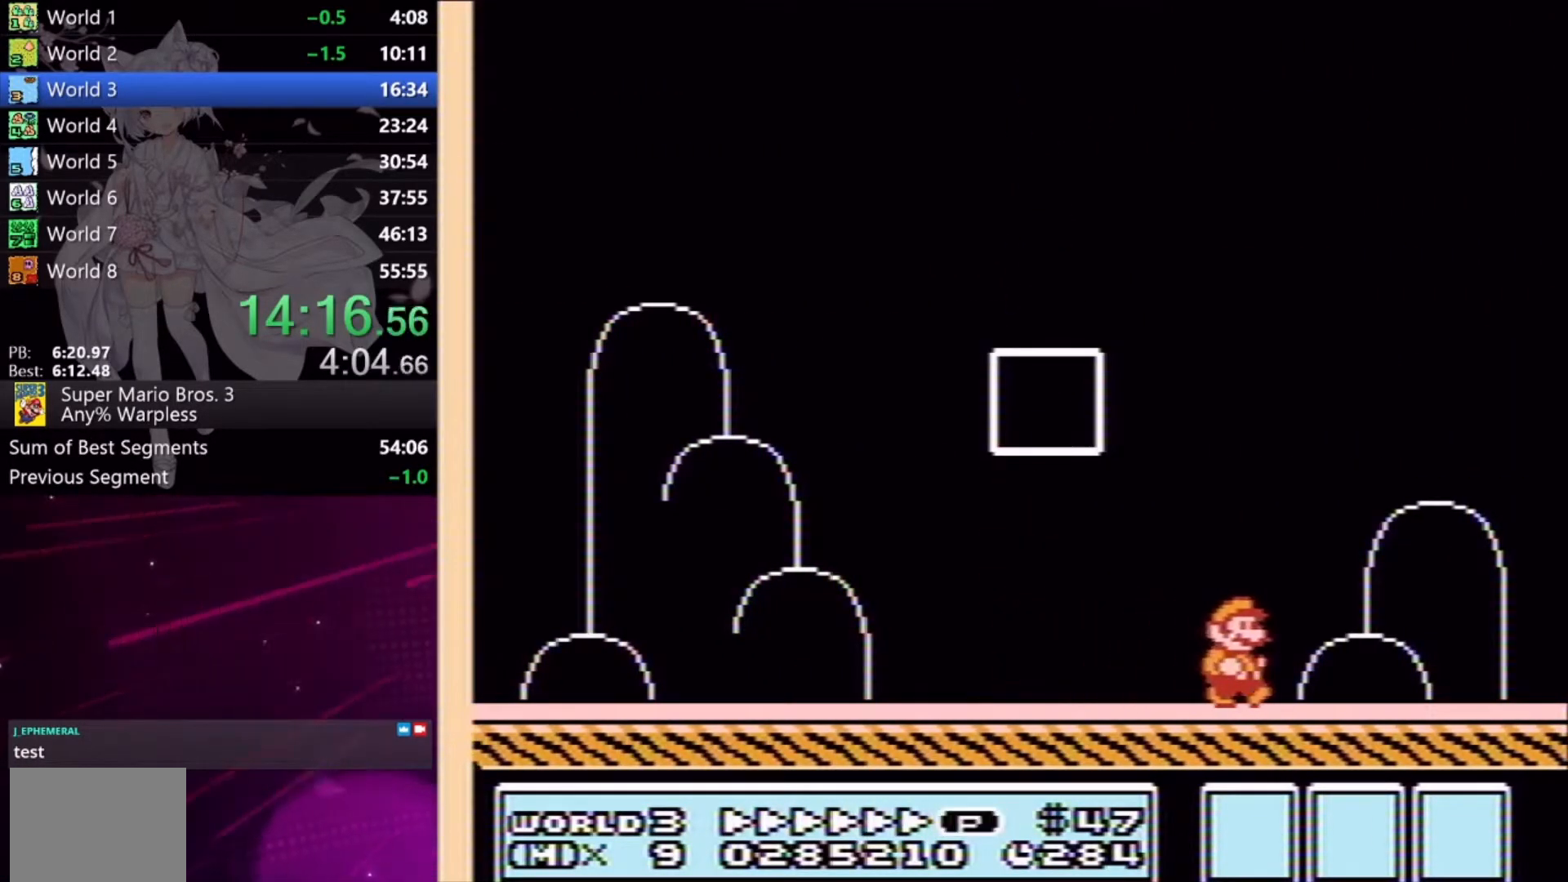
{"buttons": [], "events": []}